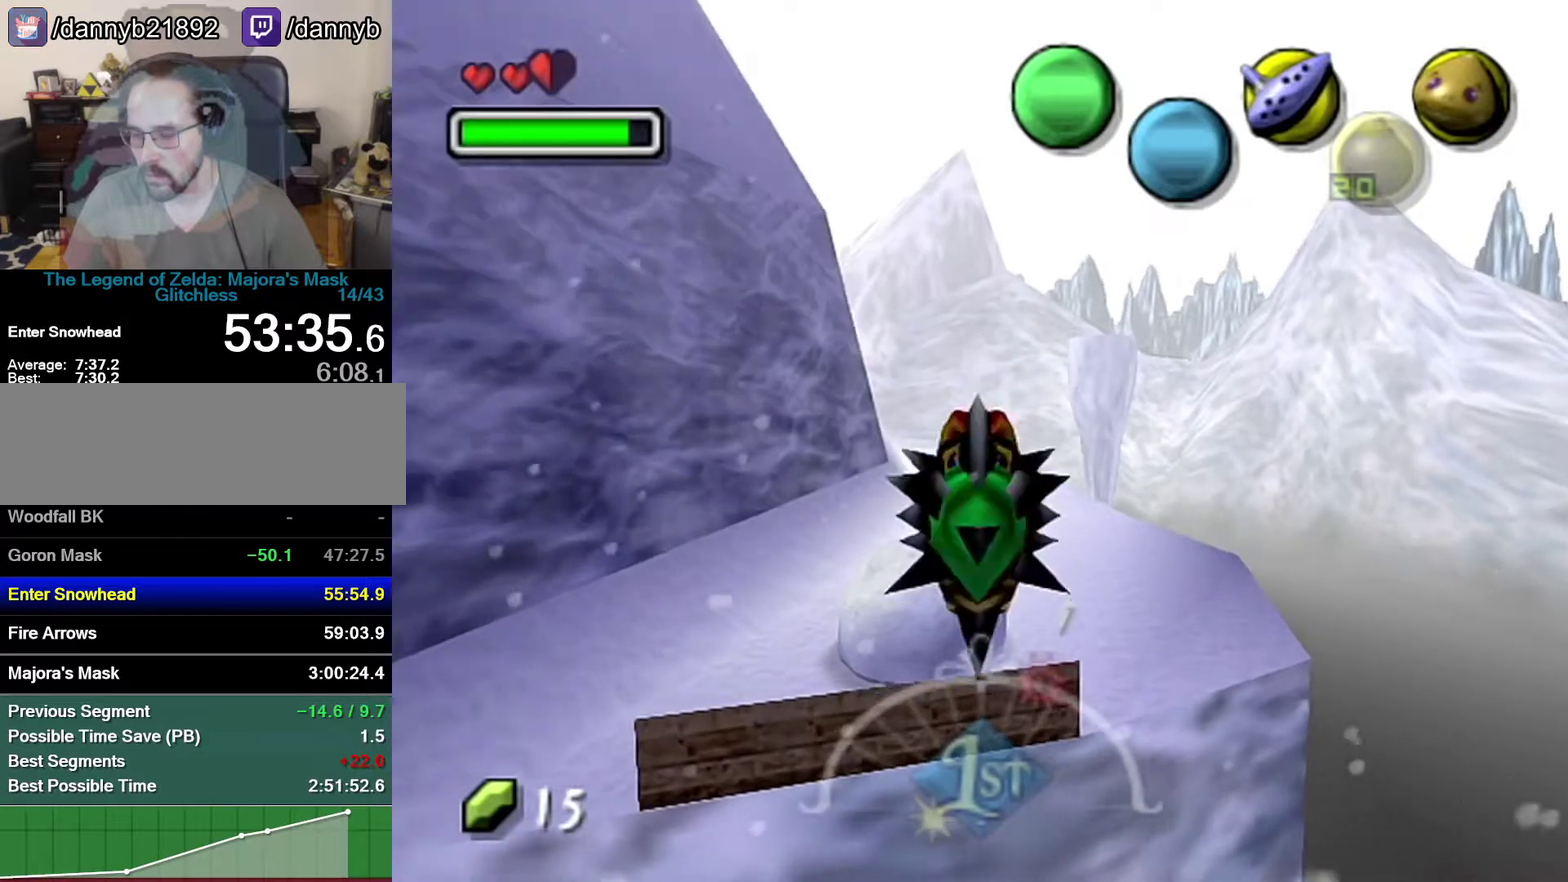
Gameplay with a controller (Nintendo layout); each line is a JSON object with the inputs held at the frame after it. "events" lists button and stick changes between this image and that frame as [ms after this image, input, new state], when the widget could be followed in between. Not read: L3 R3.
{"buttons": ["A"], "left_stick": "up", "events": []}
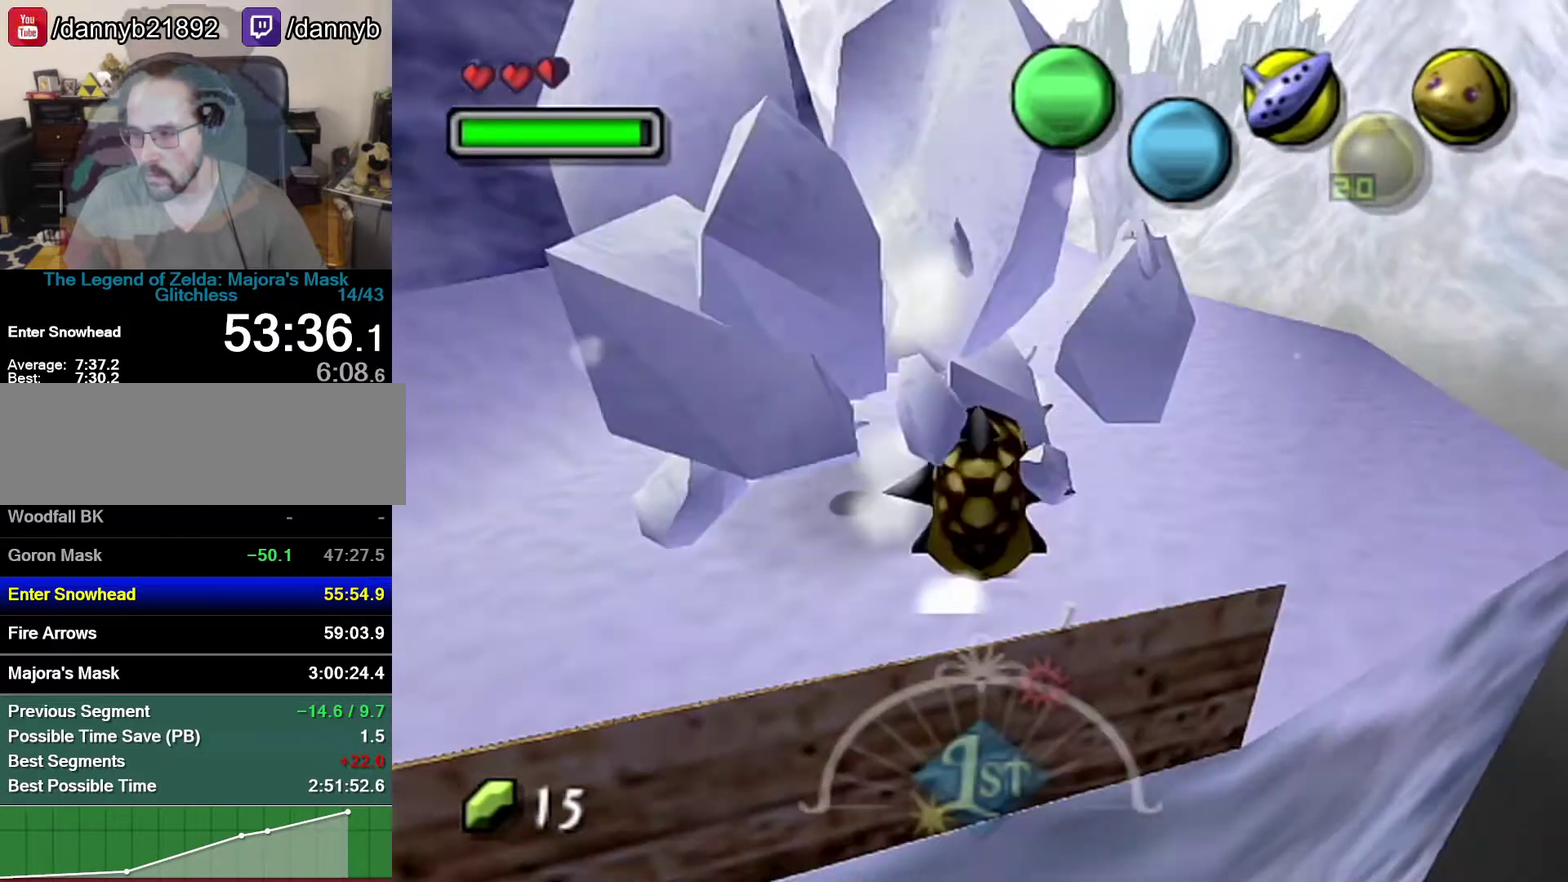
{"buttons": ["A"], "left_stick": "up", "events": []}
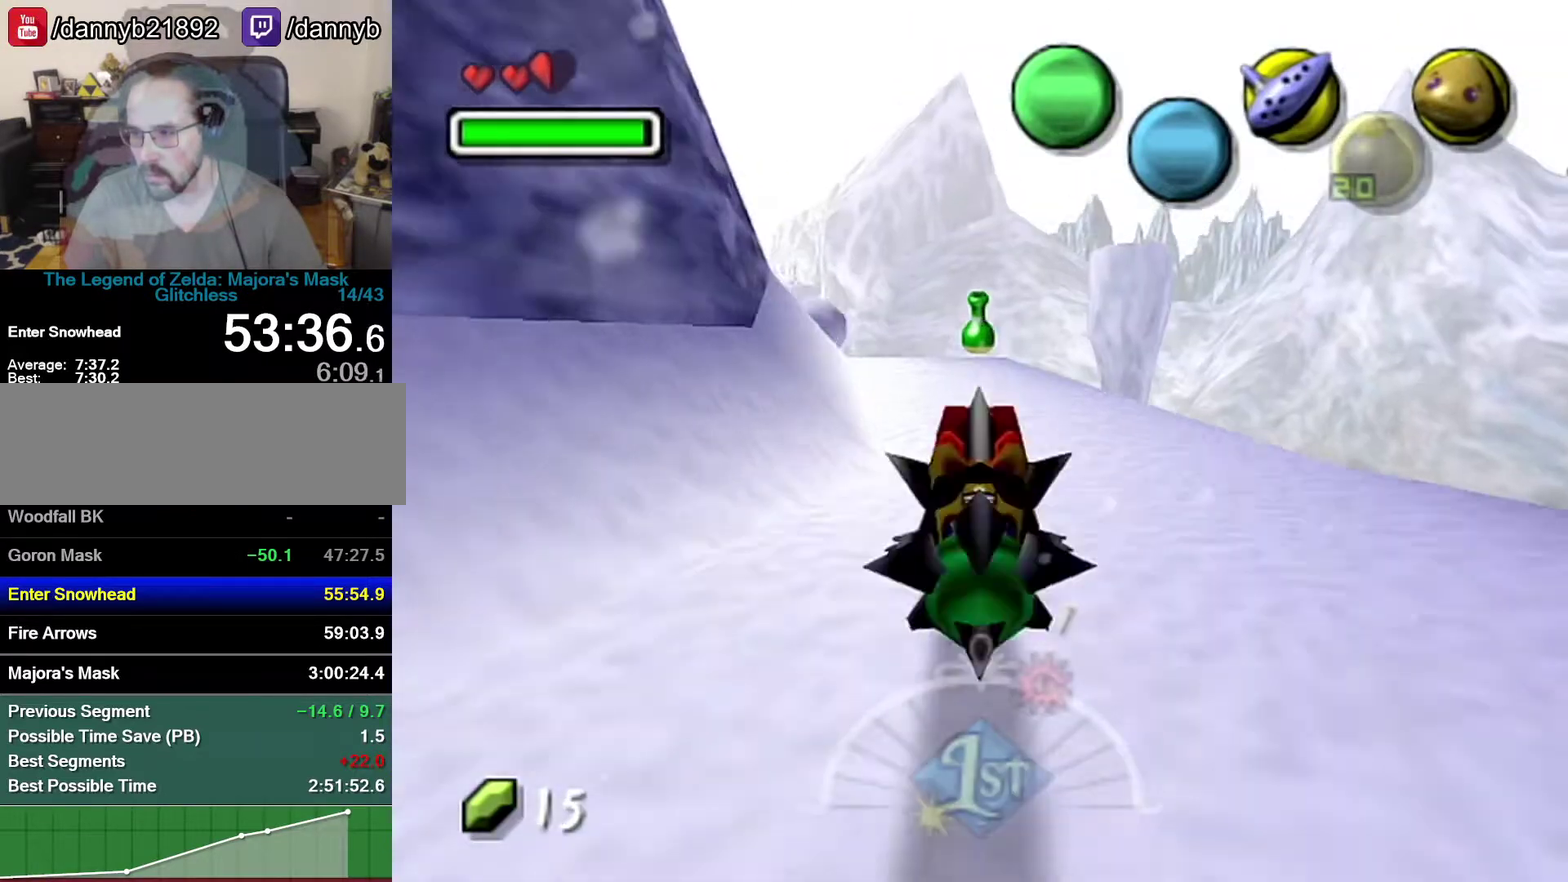
{"buttons": ["A"], "left_stick": "up", "events": []}
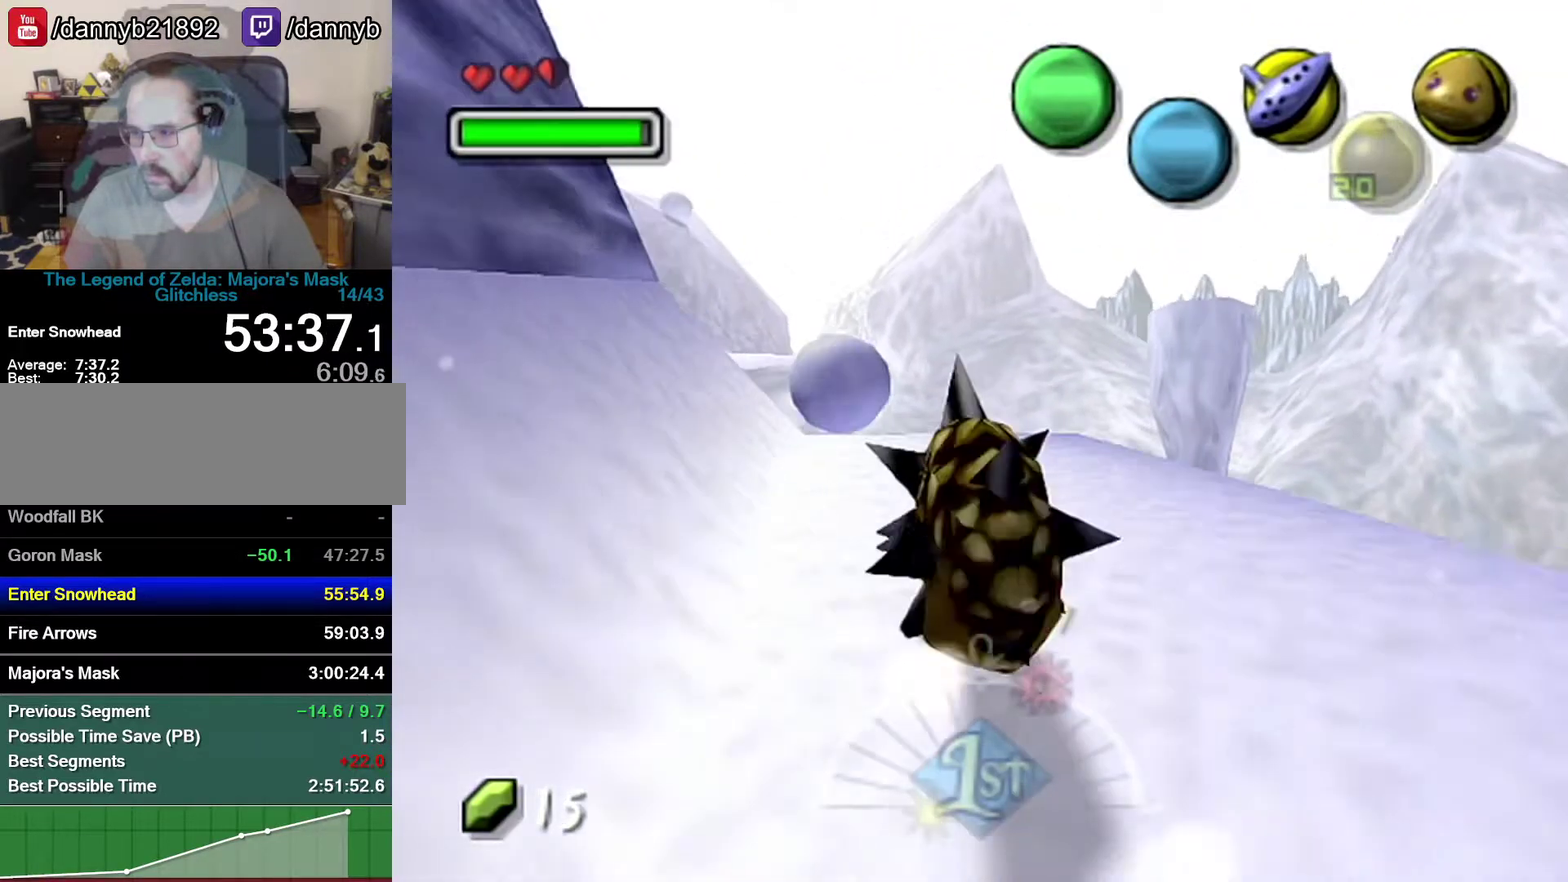
{"buttons": ["A"], "left_stick": "up-left", "events": [[117, "left_stick", "up-left"]]}
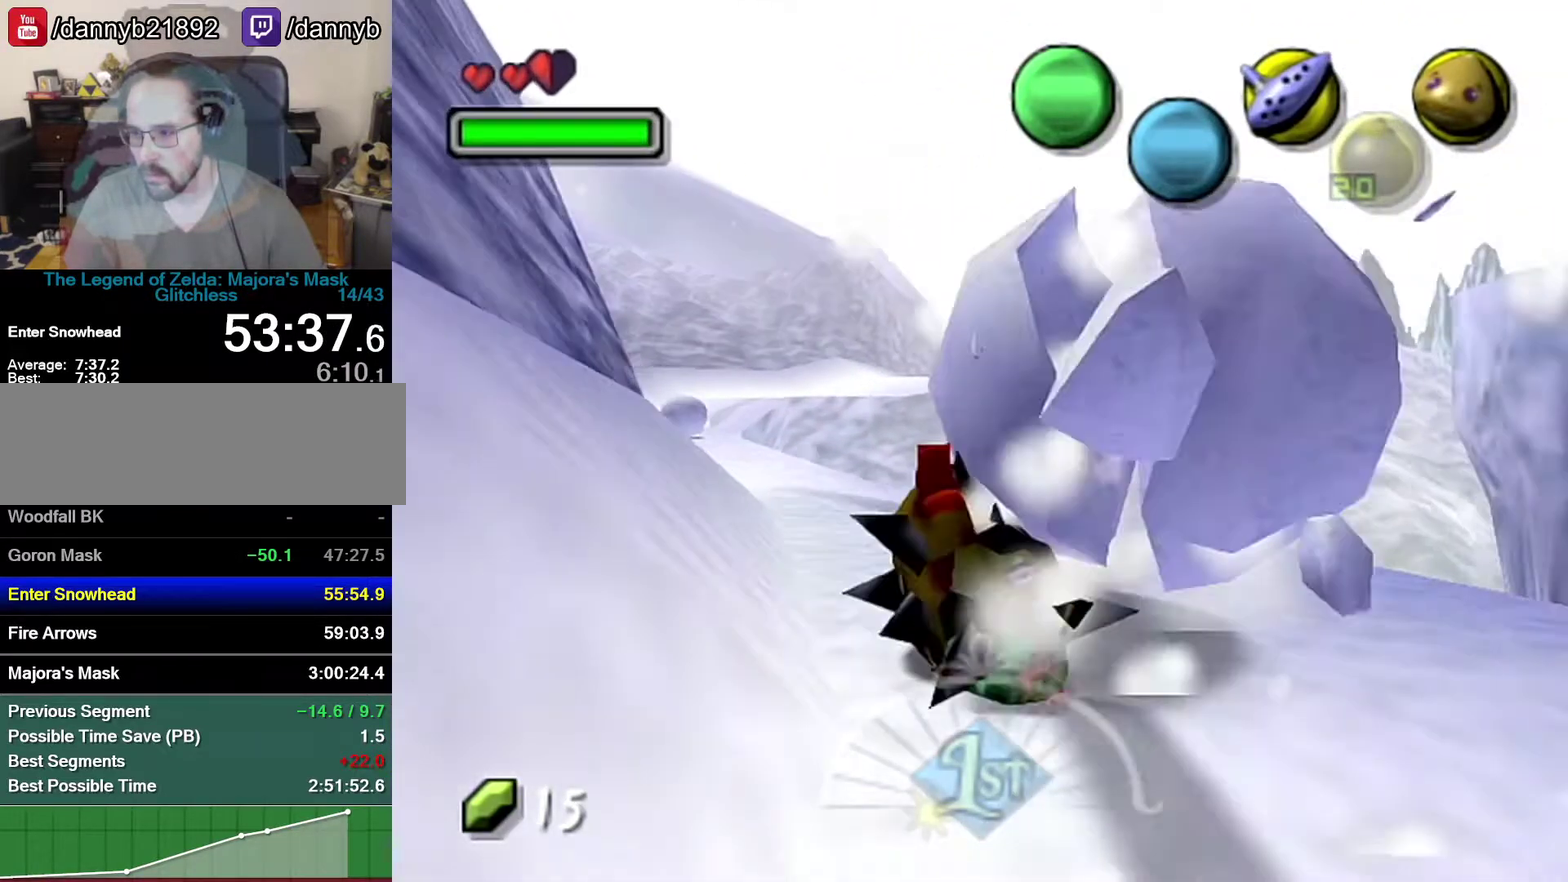
{"buttons": ["A"], "left_stick": "up-left", "events": []}
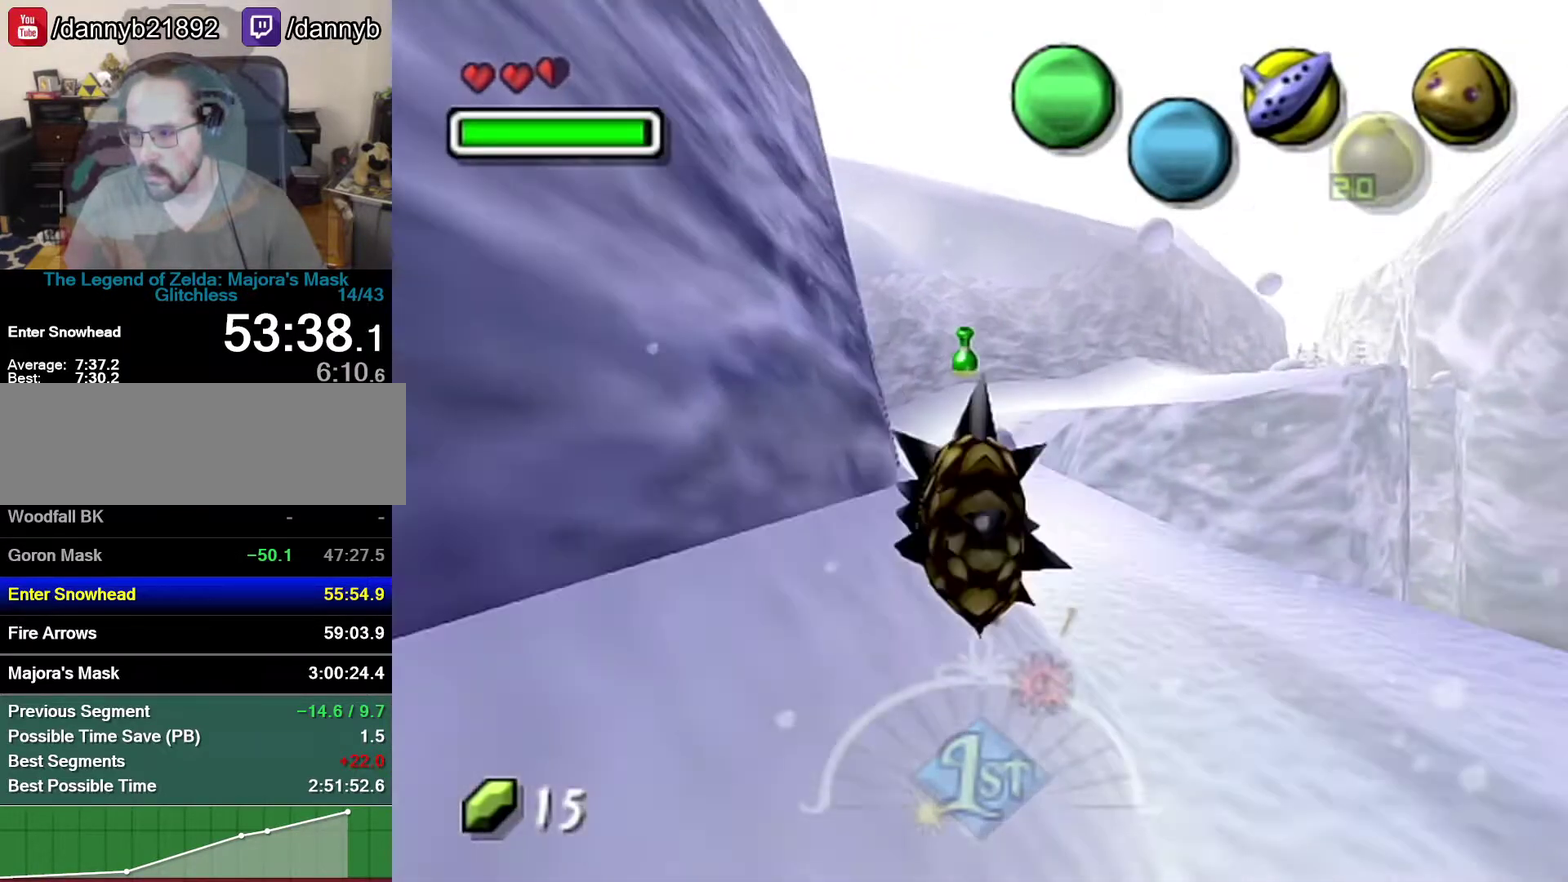
{"buttons": ["A"], "left_stick": "up-left", "events": [[150, "left_stick", "up"], [267, "left_stick", "up-left"]]}
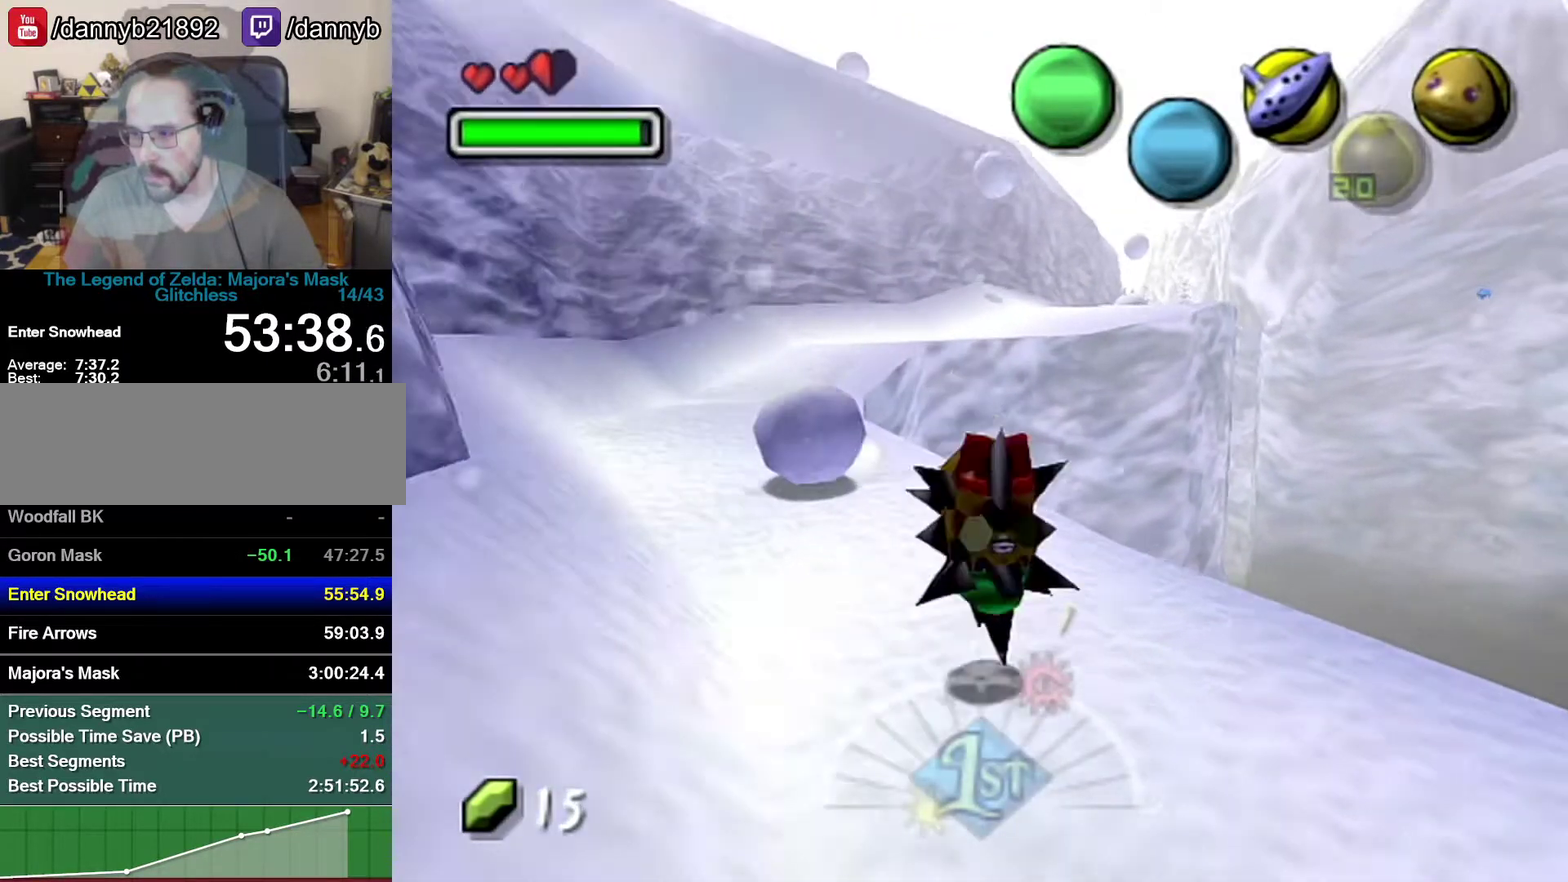
{"buttons": ["A"], "left_stick": "left", "events": [[150, "left_stick", "left"]]}
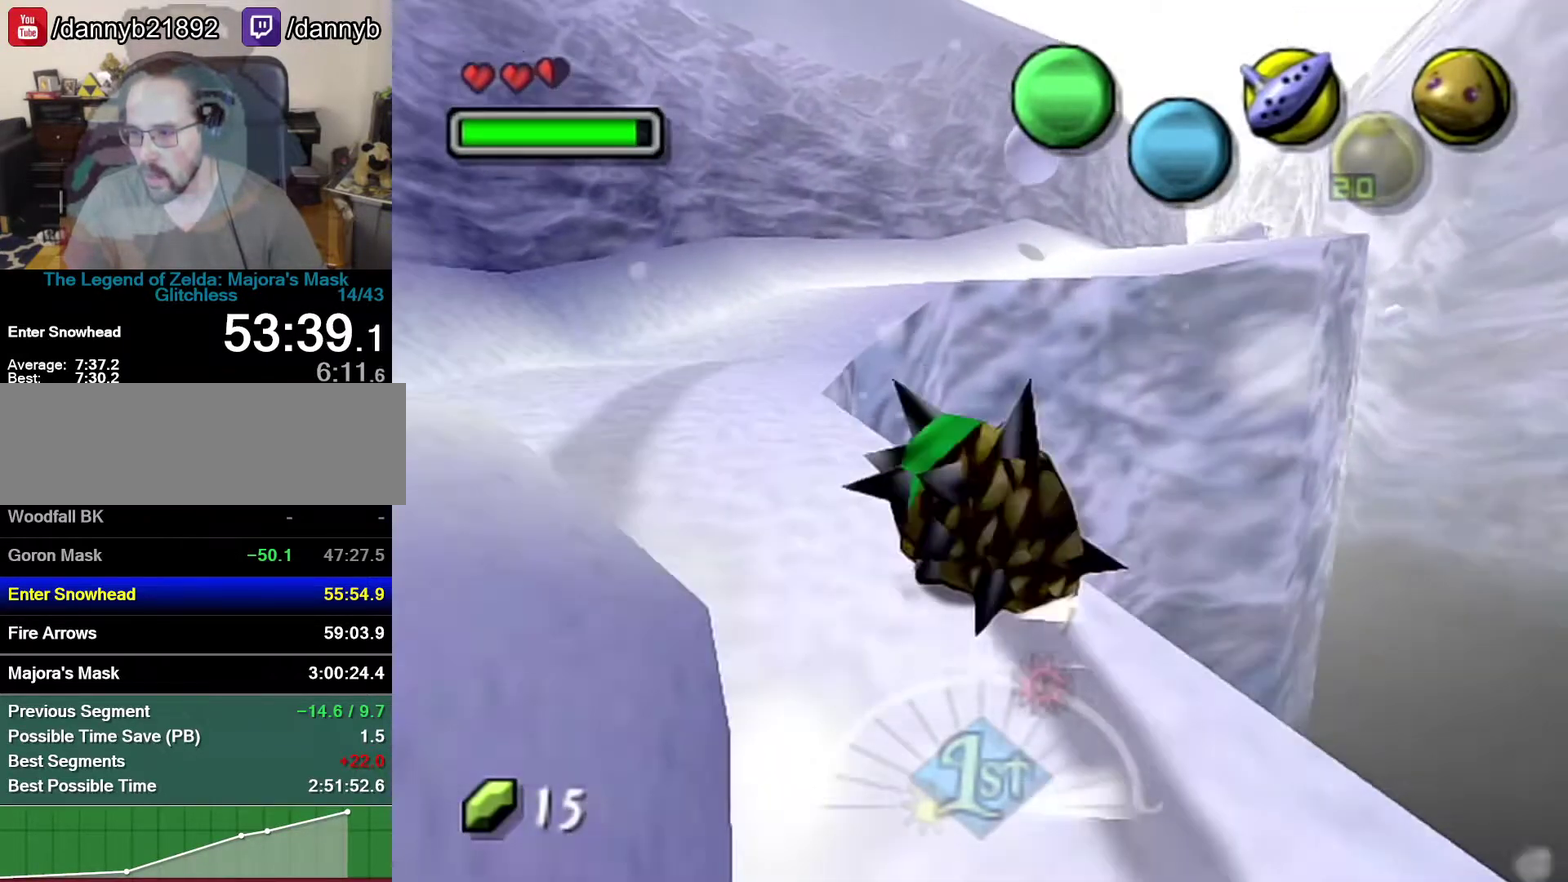
{"buttons": ["A"], "left_stick": "up-right", "events": [[50, "left_stick", "up-left"], [217, "left_stick", "up"], [400, "left_stick", "up-right"]]}
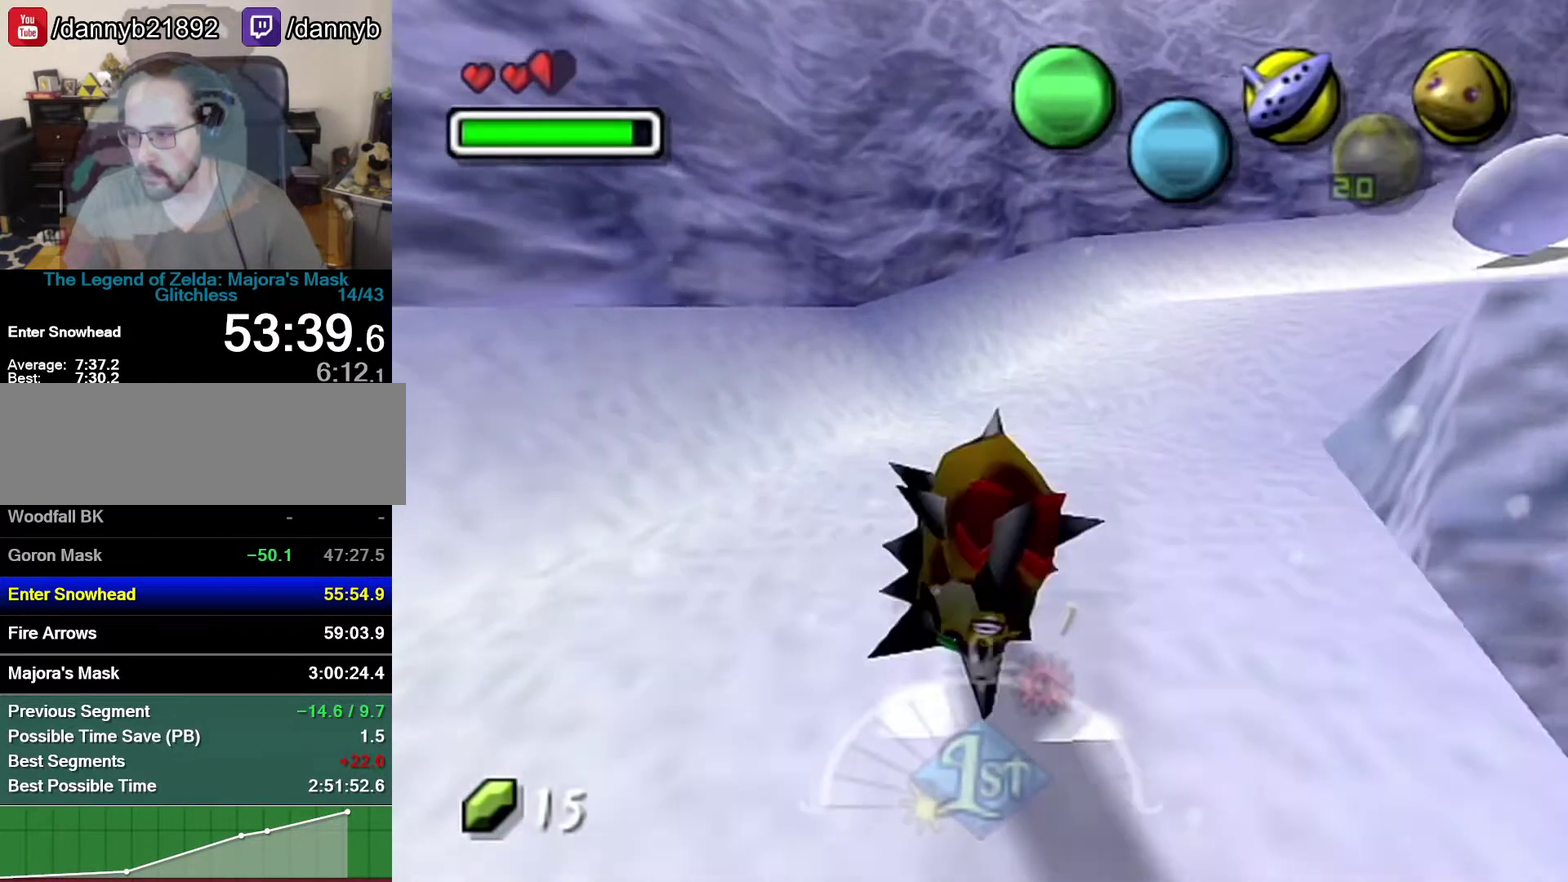
{"buttons": ["A"], "left_stick": "up-right", "events": []}
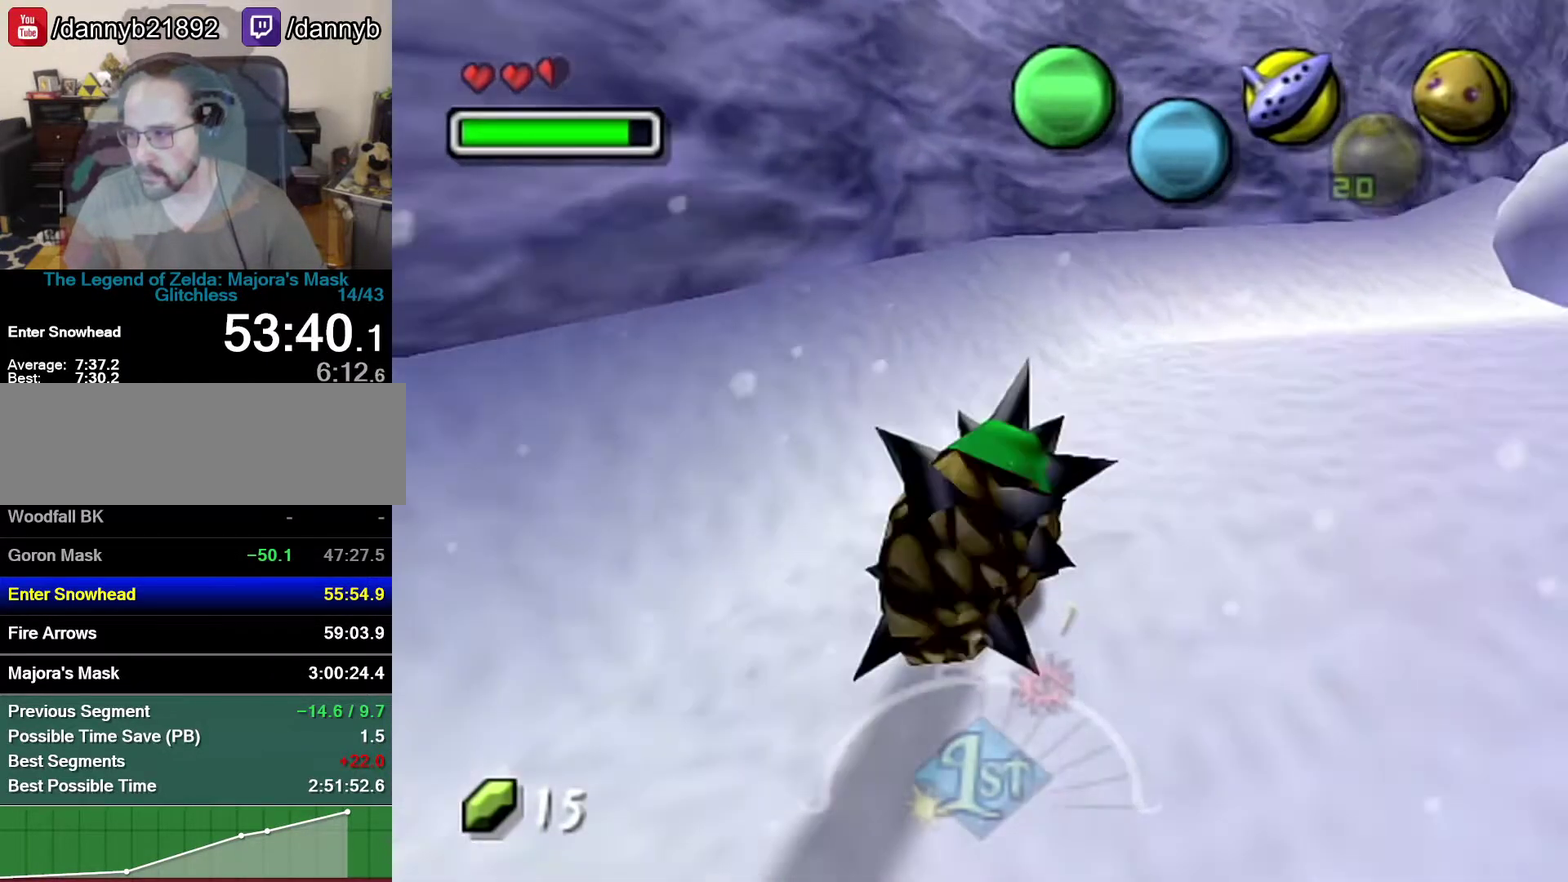
{"buttons": ["A"], "left_stick": "up-right", "events": []}
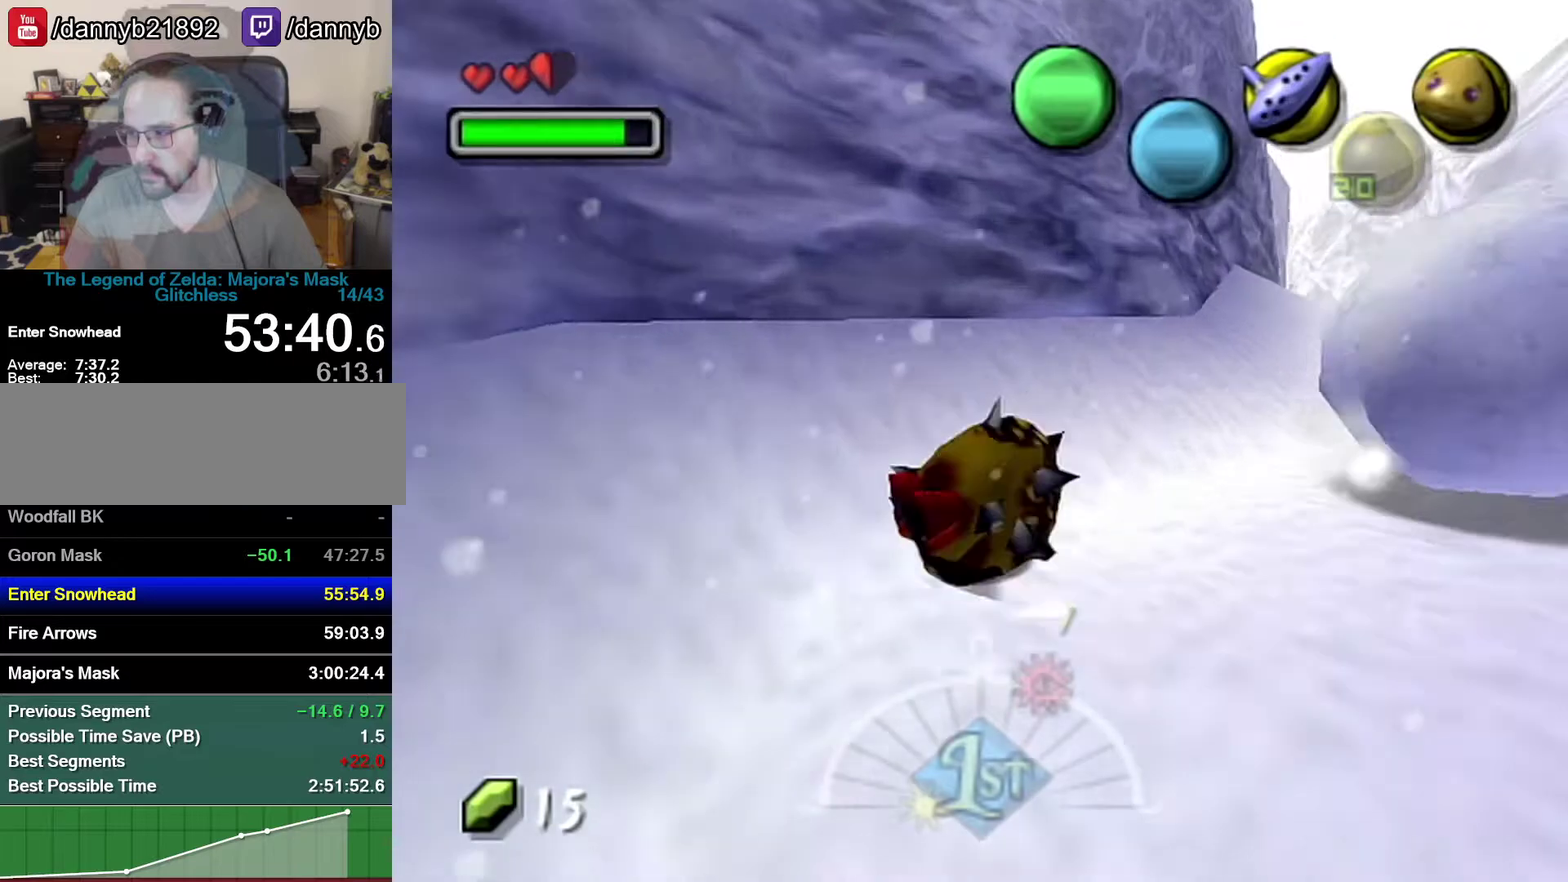
{"buttons": ["A"], "left_stick": "up-right", "events": []}
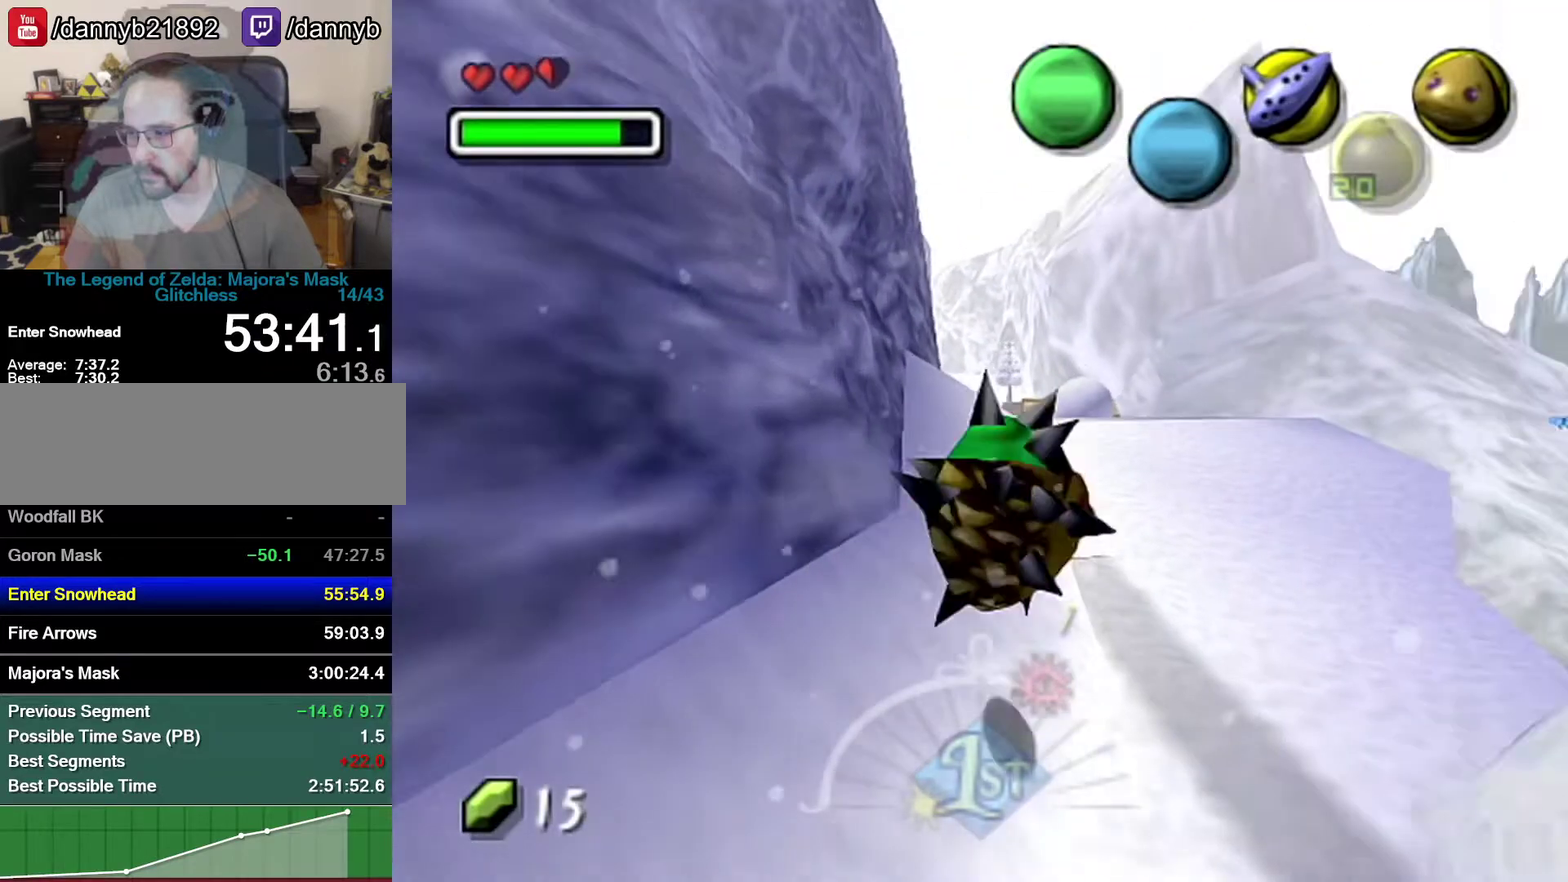
{"buttons": ["A"], "left_stick": "up-left", "events": [[150, "left_stick", "up"], [250, "left_stick", "up-left"]]}
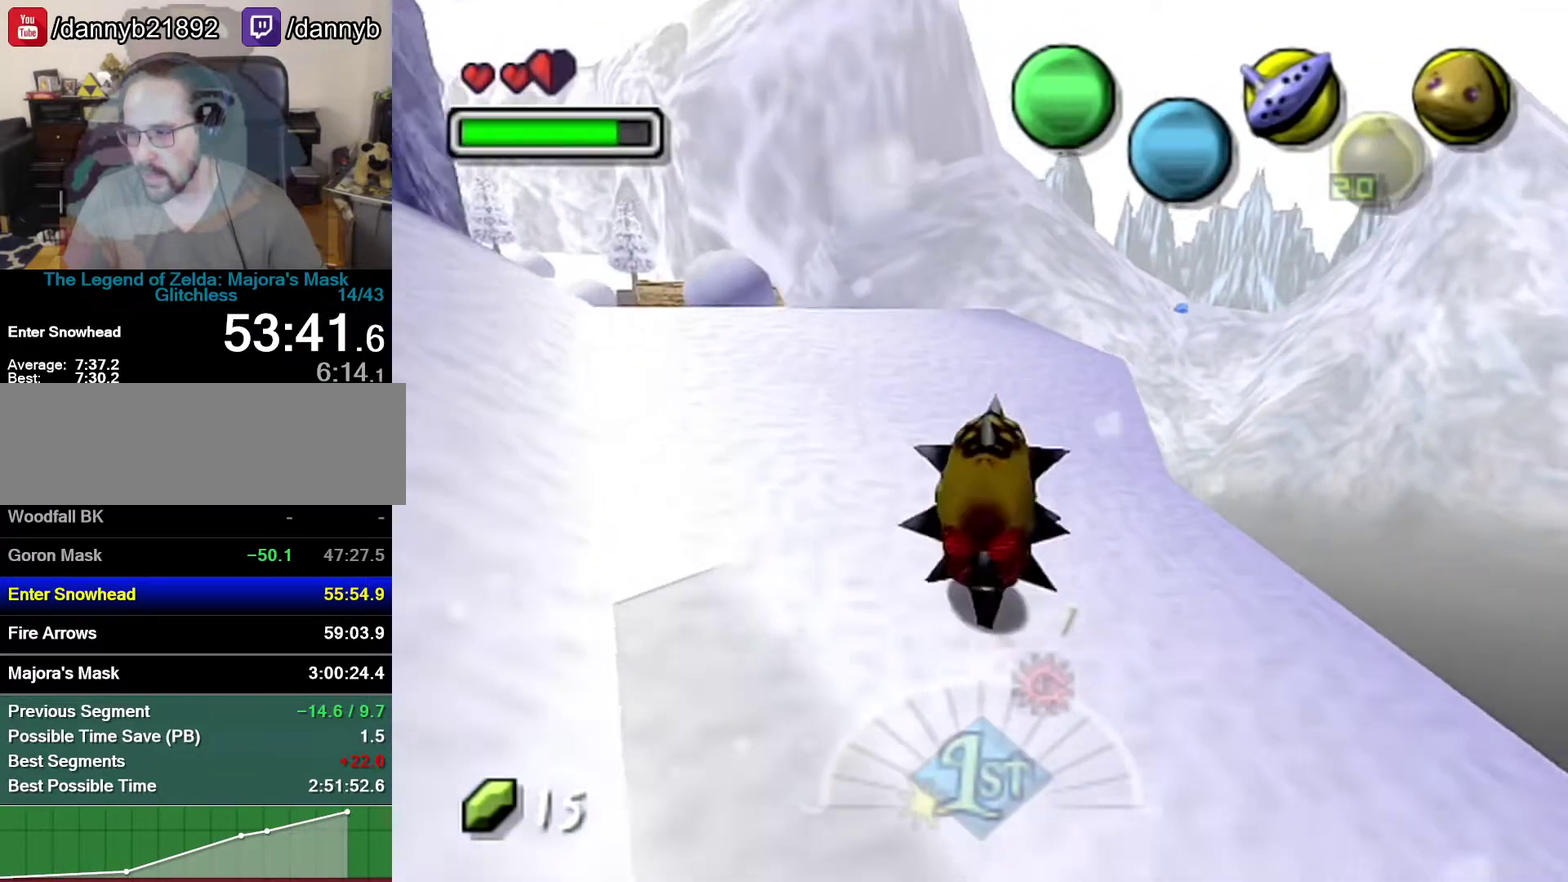
{"buttons": ["A"], "left_stick": "up-left"}
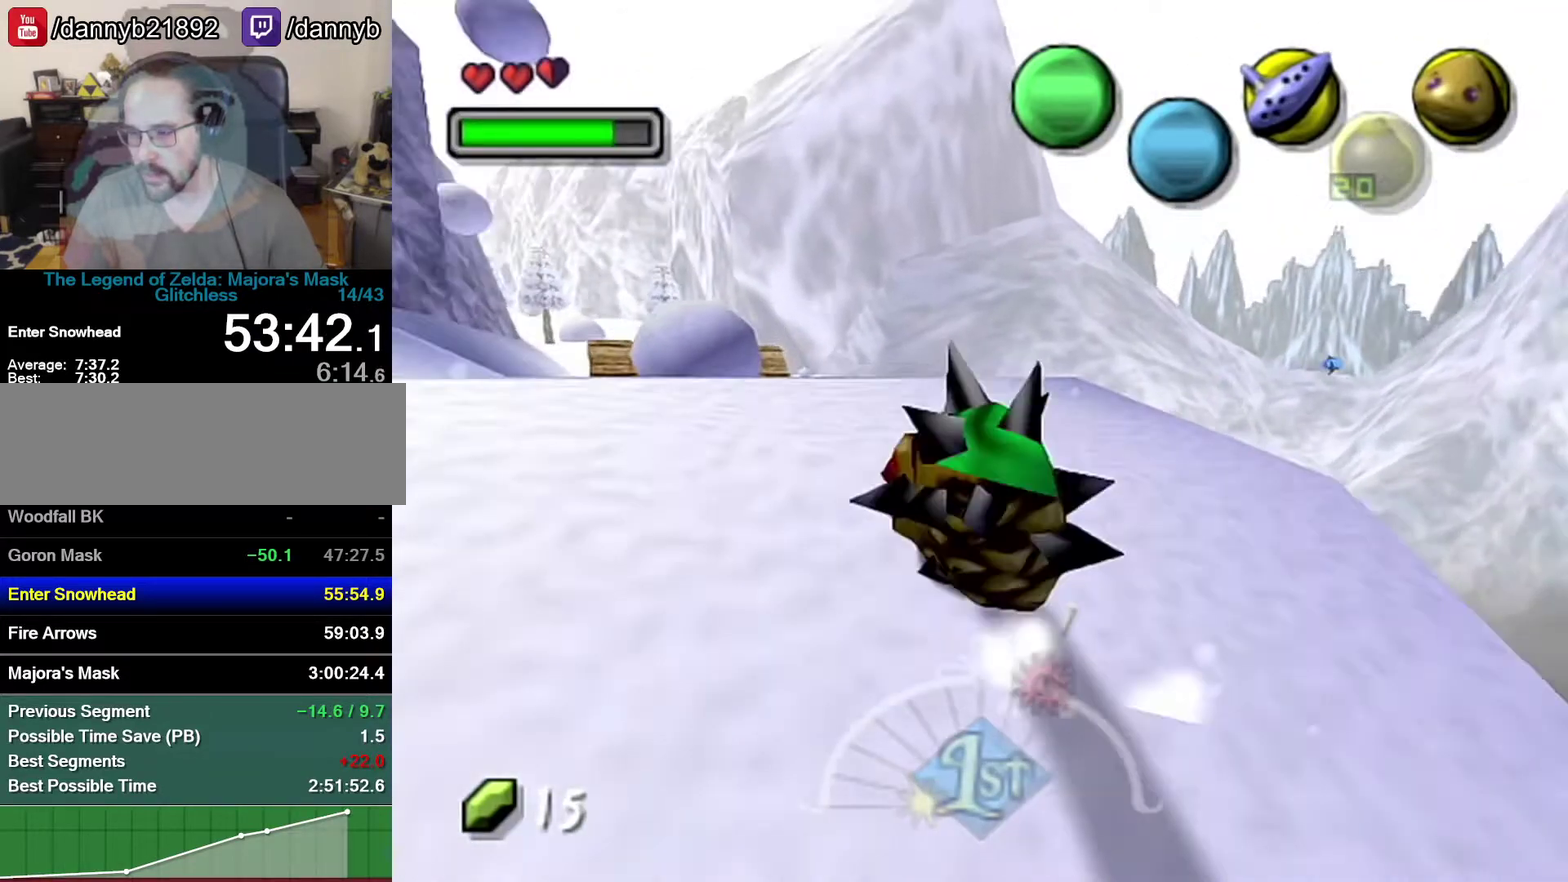
{"buttons": ["A"], "left_stick": "up", "events": [[333, "left_stick", "up"]]}
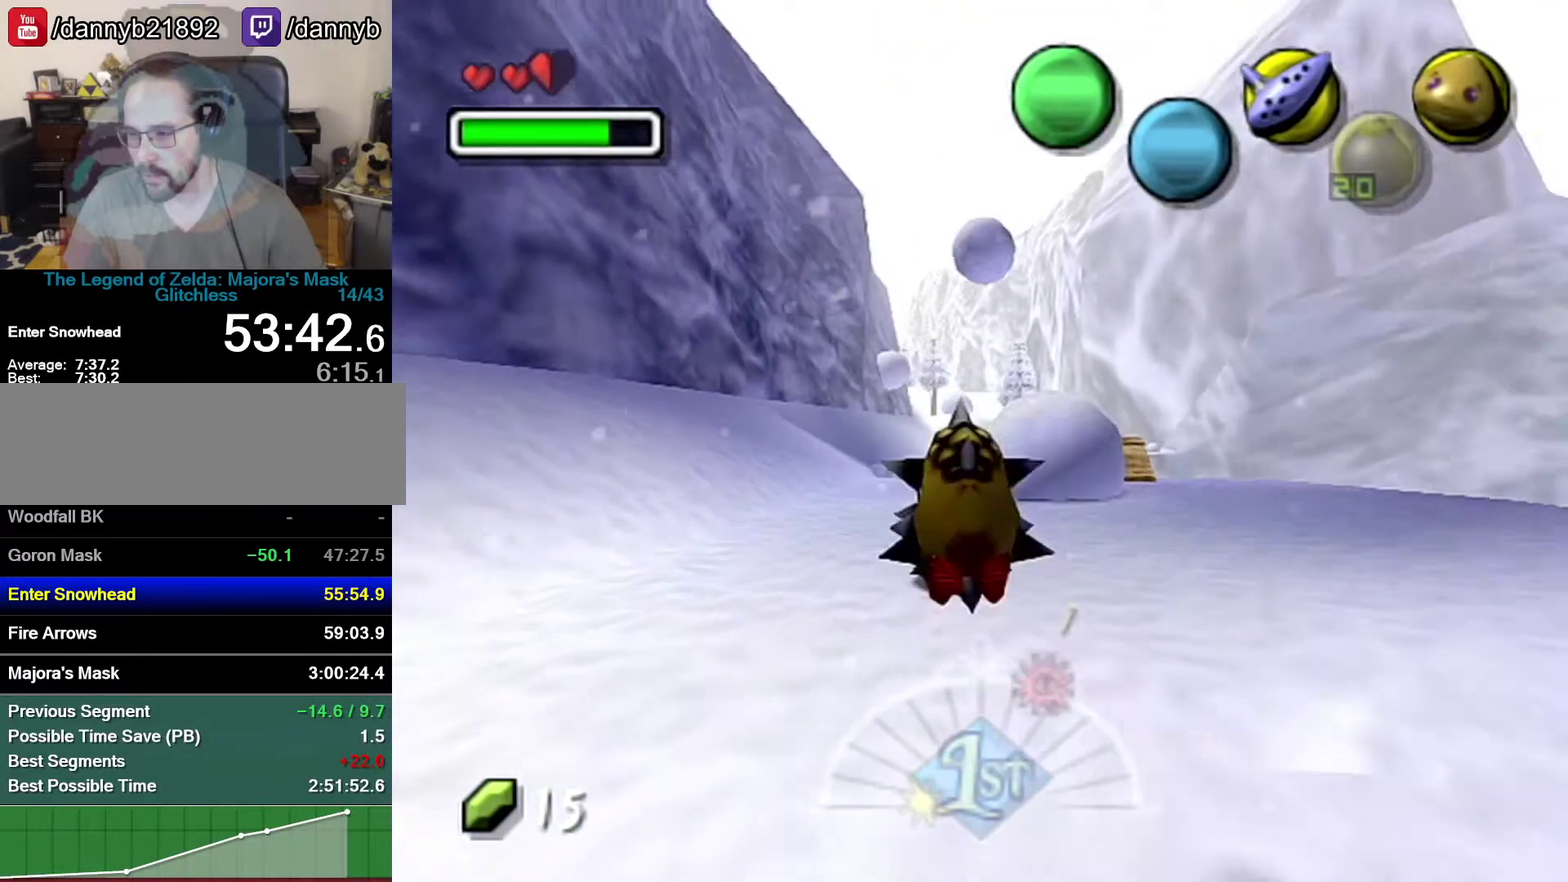
{"buttons": ["A"], "left_stick": "up", "events": [[83, "left_stick", "up-right"], [367, "left_stick", "up"]]}
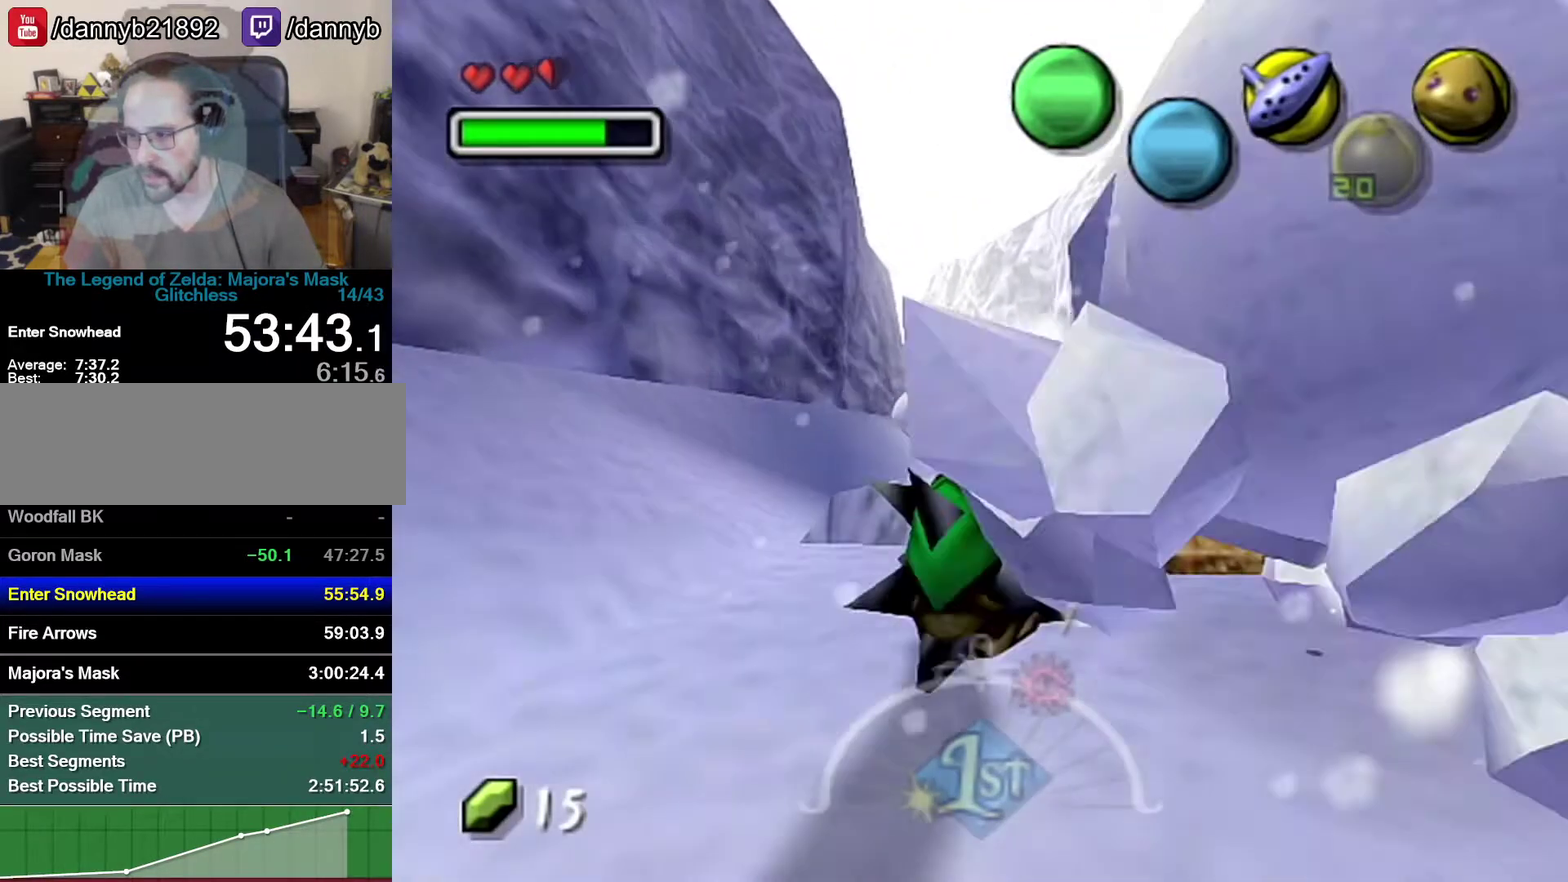
{"buttons": ["A"], "left_stick": "up", "events": []}
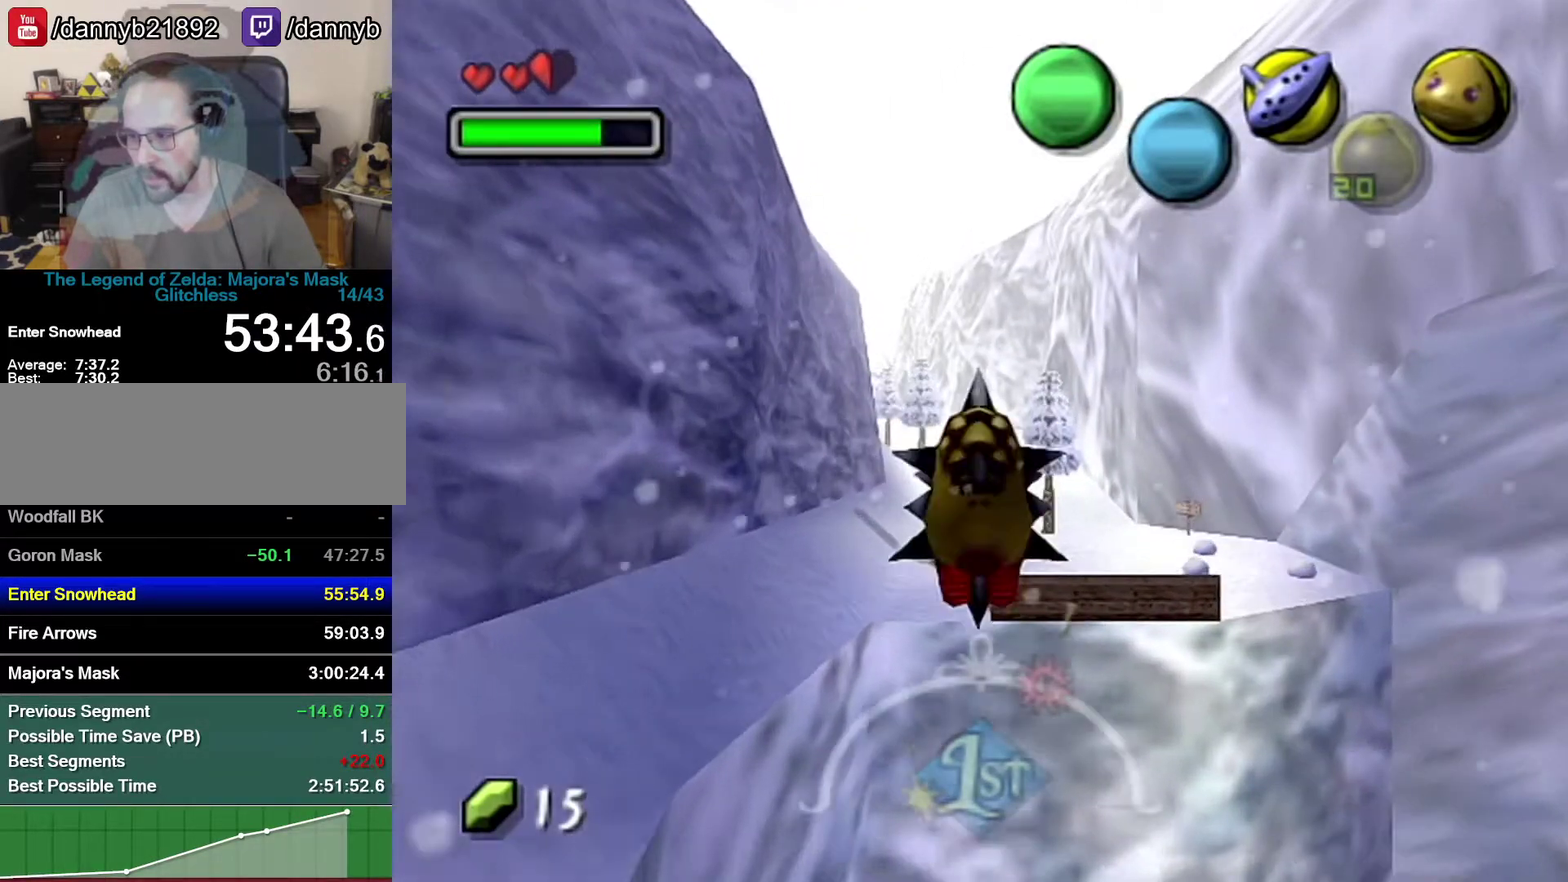
{"buttons": ["A"], "left_stick": "up", "events": []}
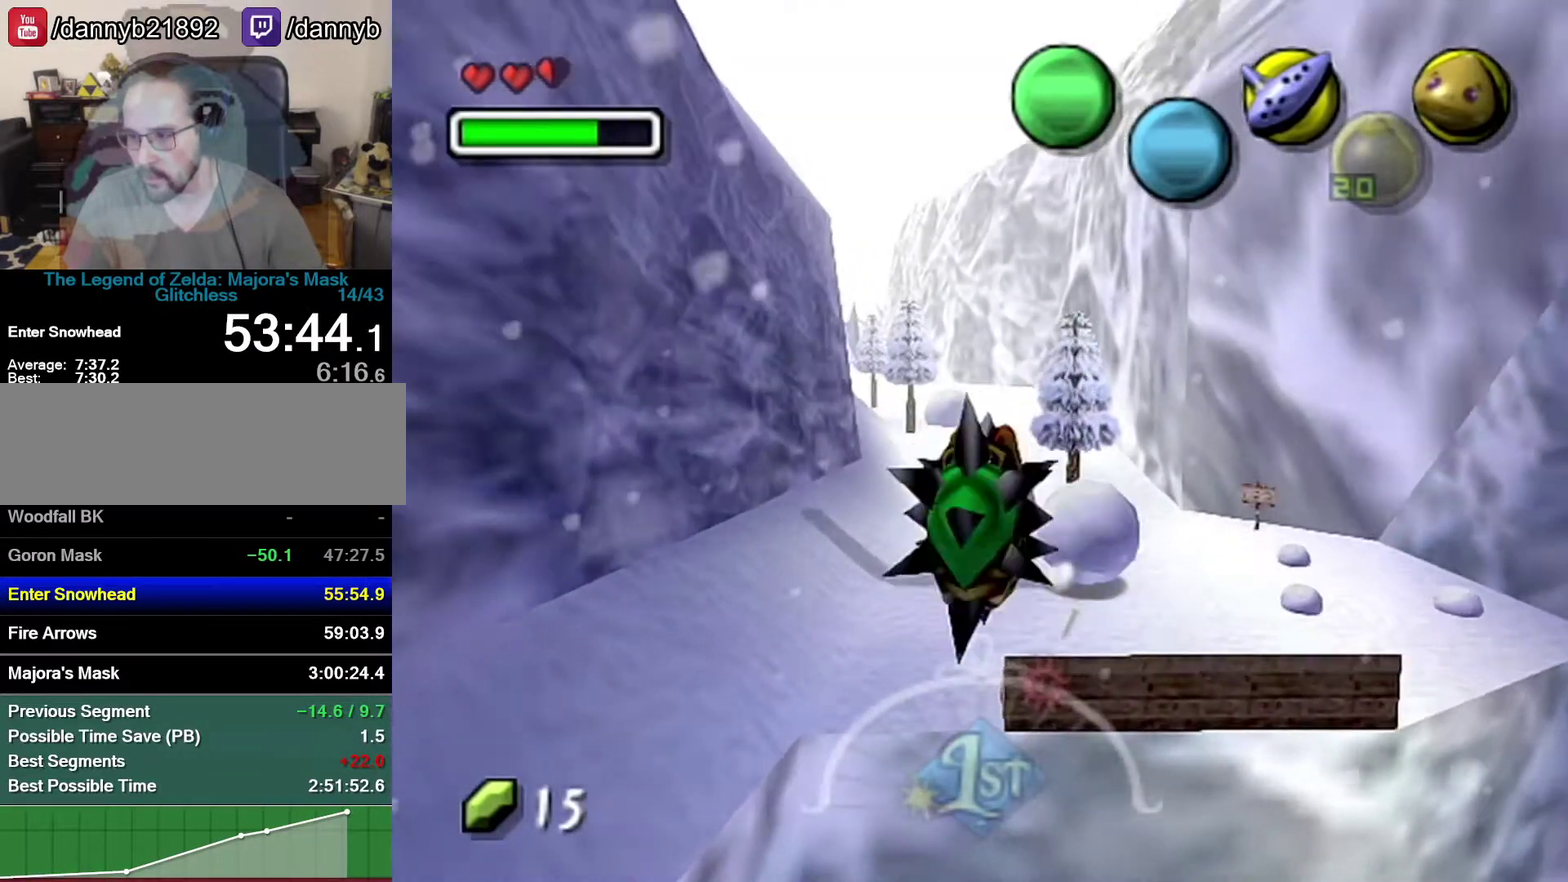
{"buttons": ["A"], "left_stick": "up", "events": []}
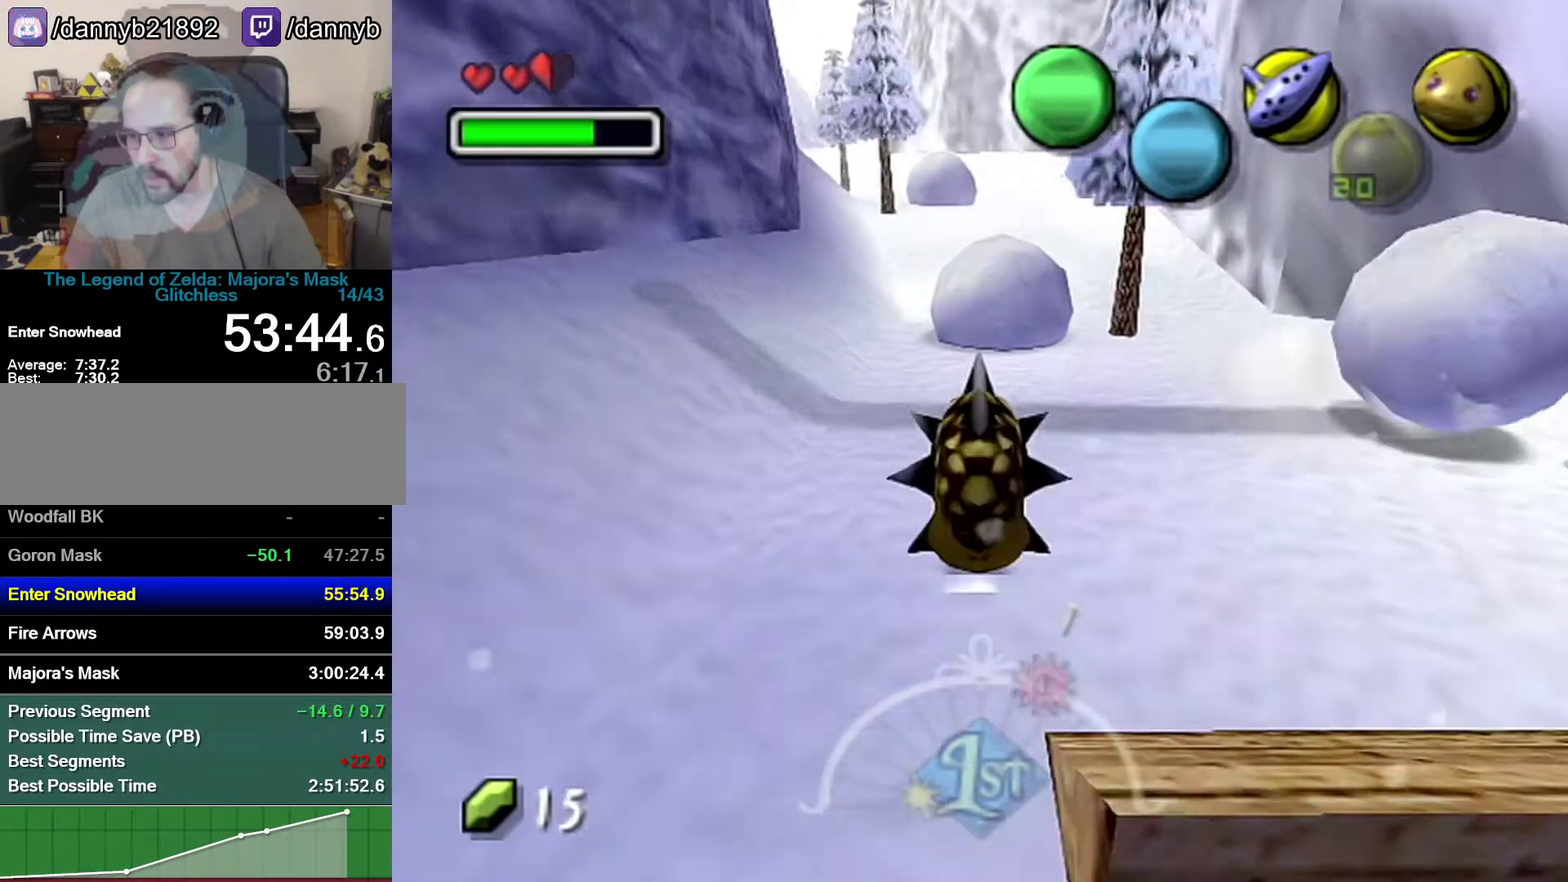
{"buttons": ["A"], "left_stick": "up", "events": []}
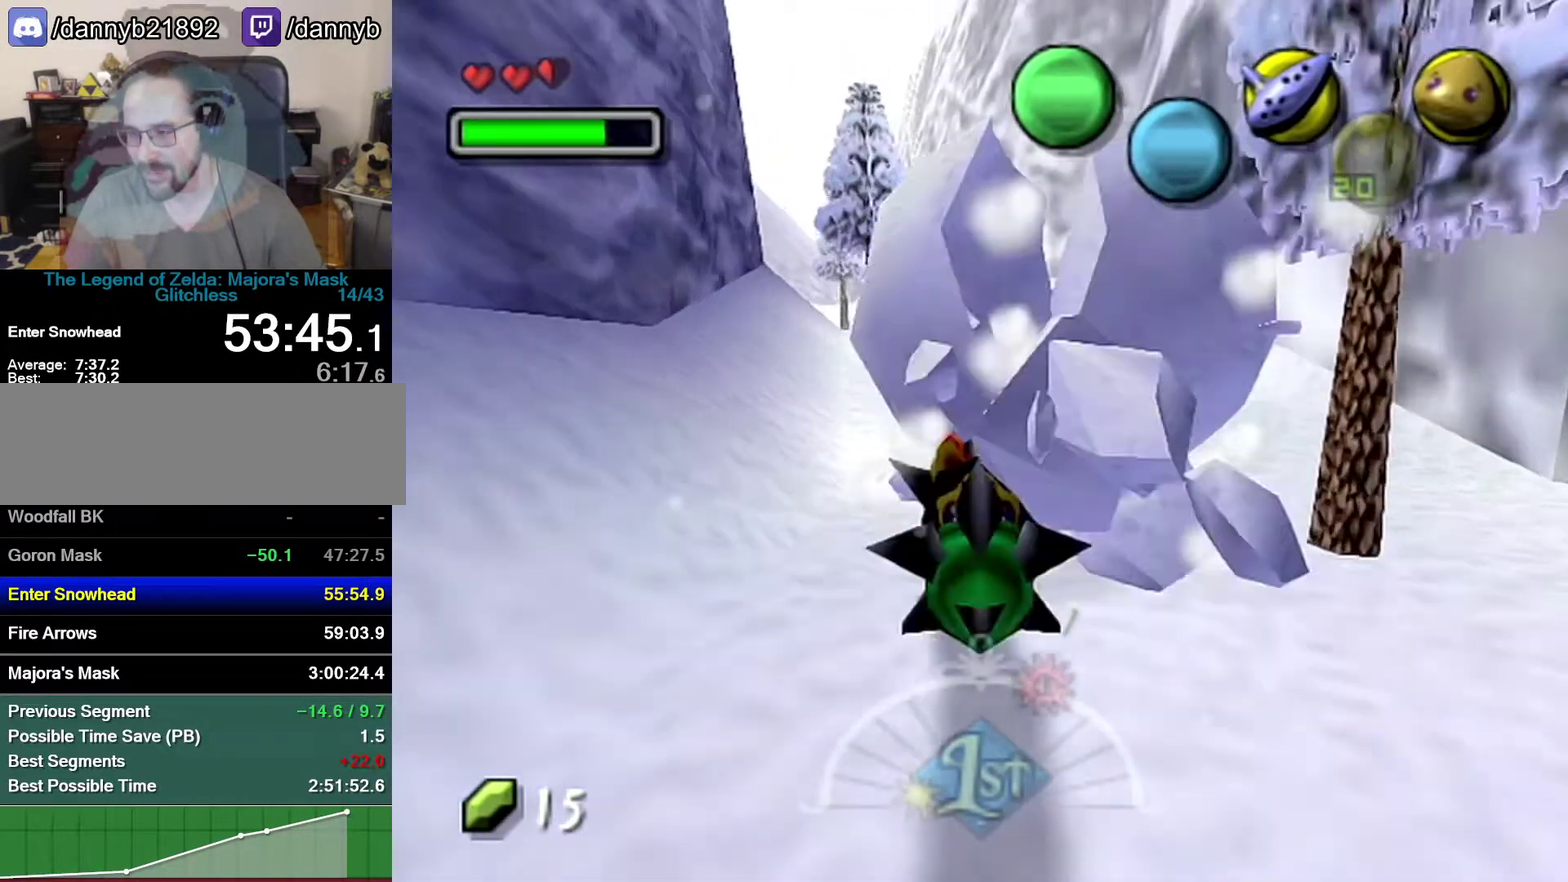
{"buttons": ["A"], "left_stick": "up", "events": []}
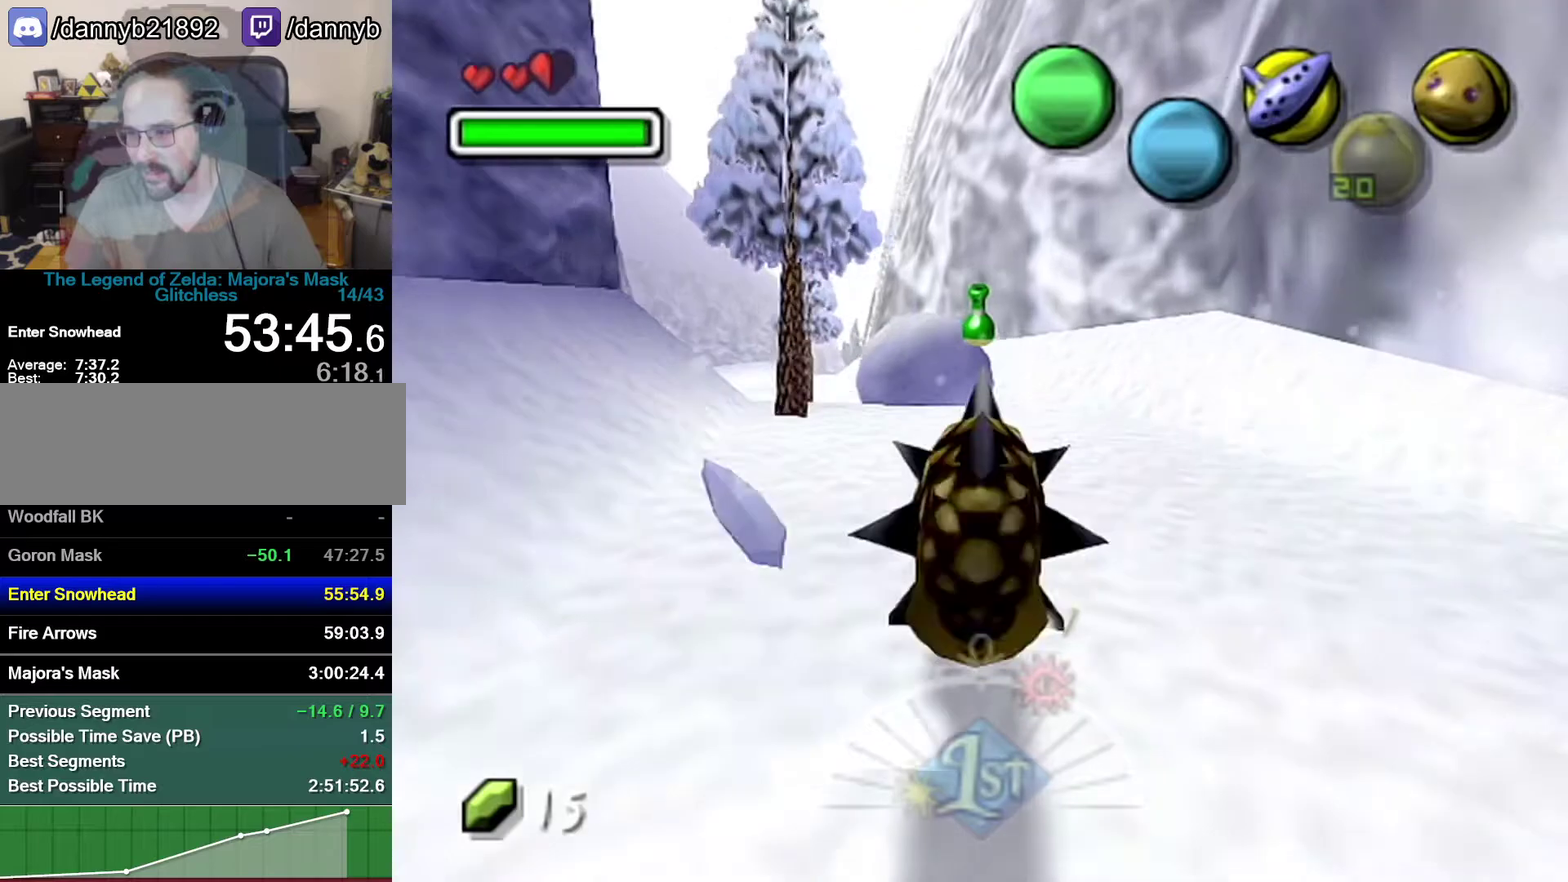
{"buttons": ["A"], "left_stick": "up", "events": []}
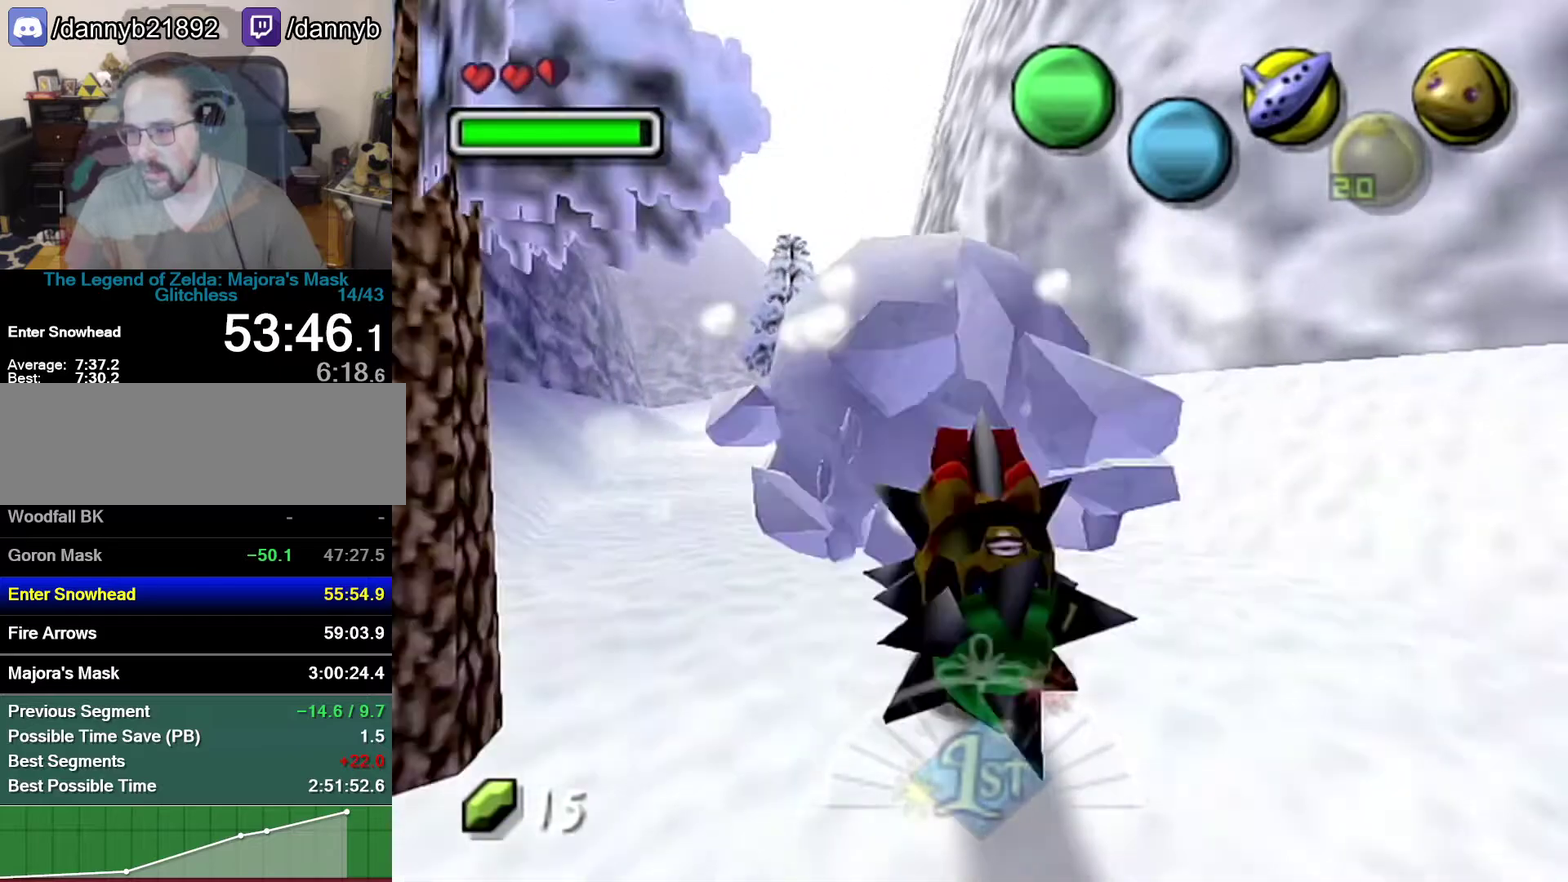
{"buttons": ["A"], "left_stick": "up-left", "events": [[33, "left_stick", "up-left"]]}
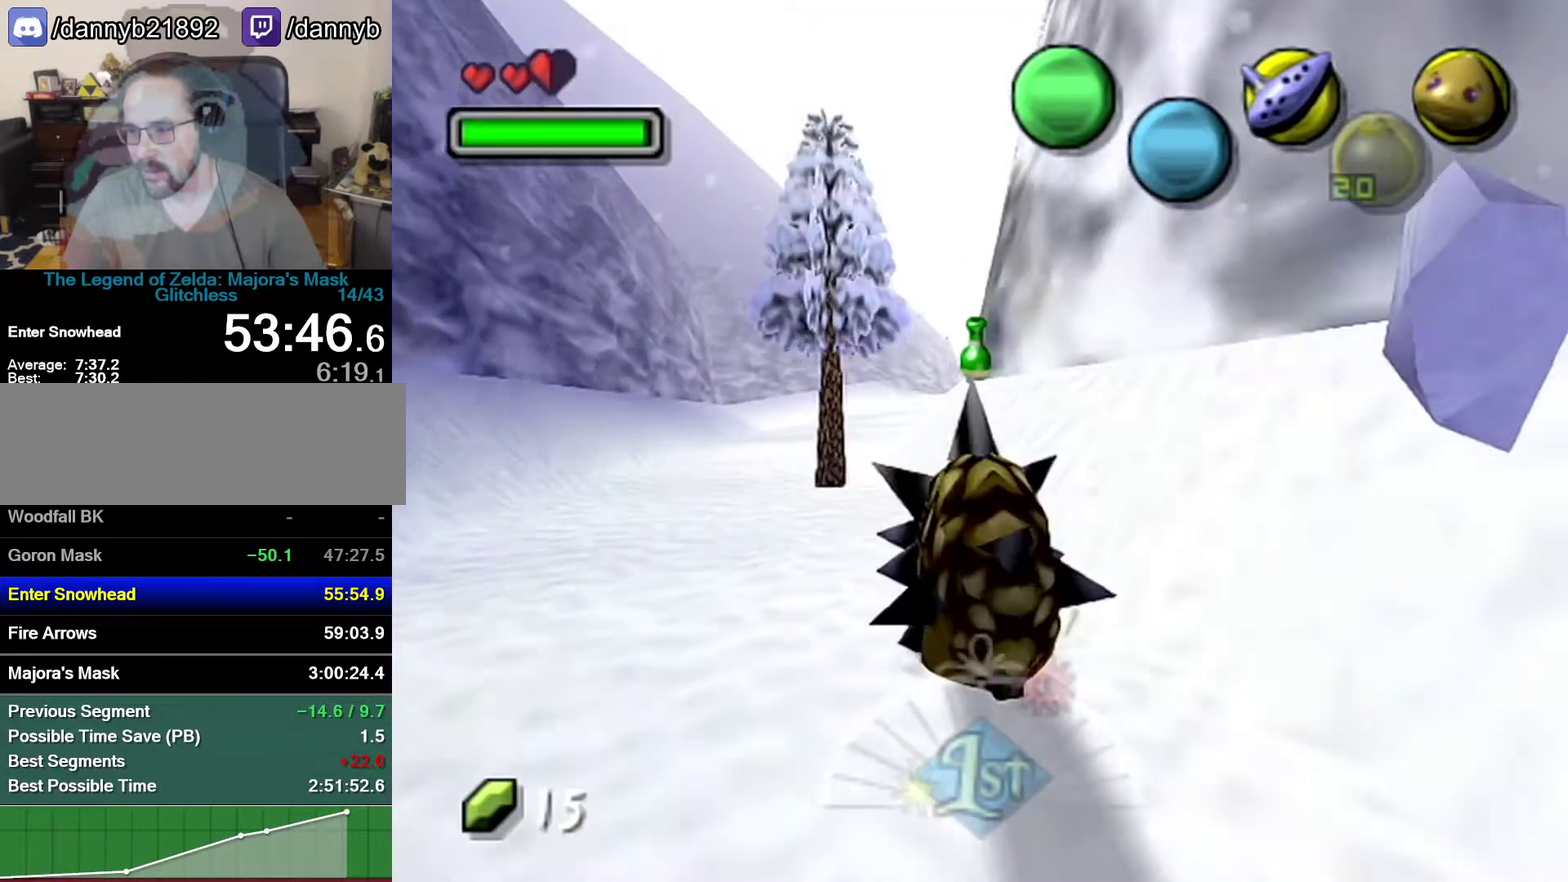
{"buttons": ["A"], "left_stick": "up", "events": [[50, "left_stick", "up"]]}
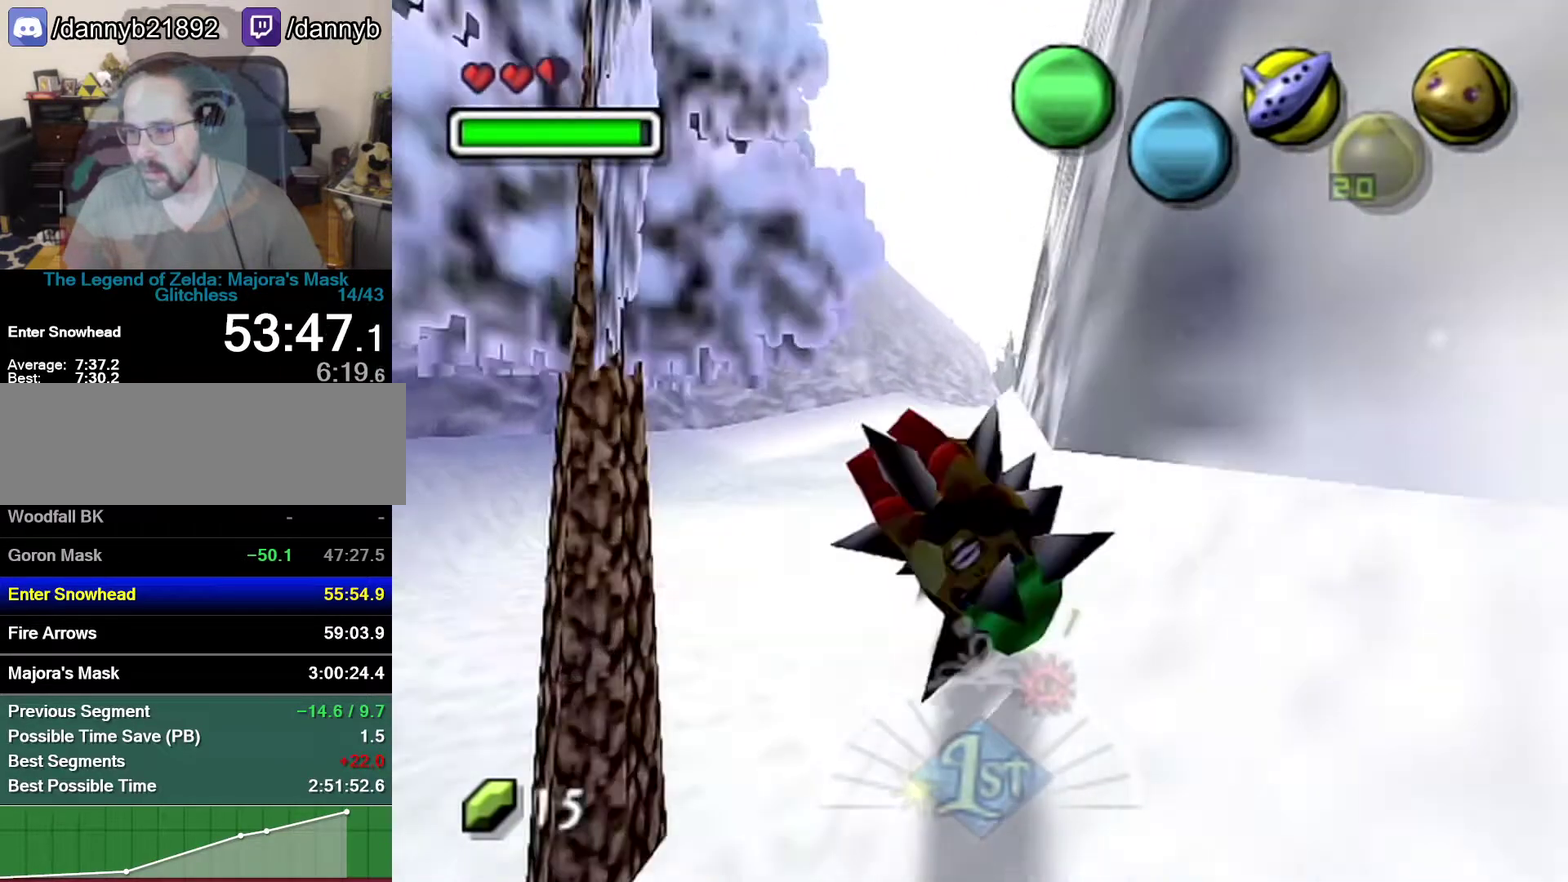
{"buttons": ["A"], "left_stick": "up", "events": []}
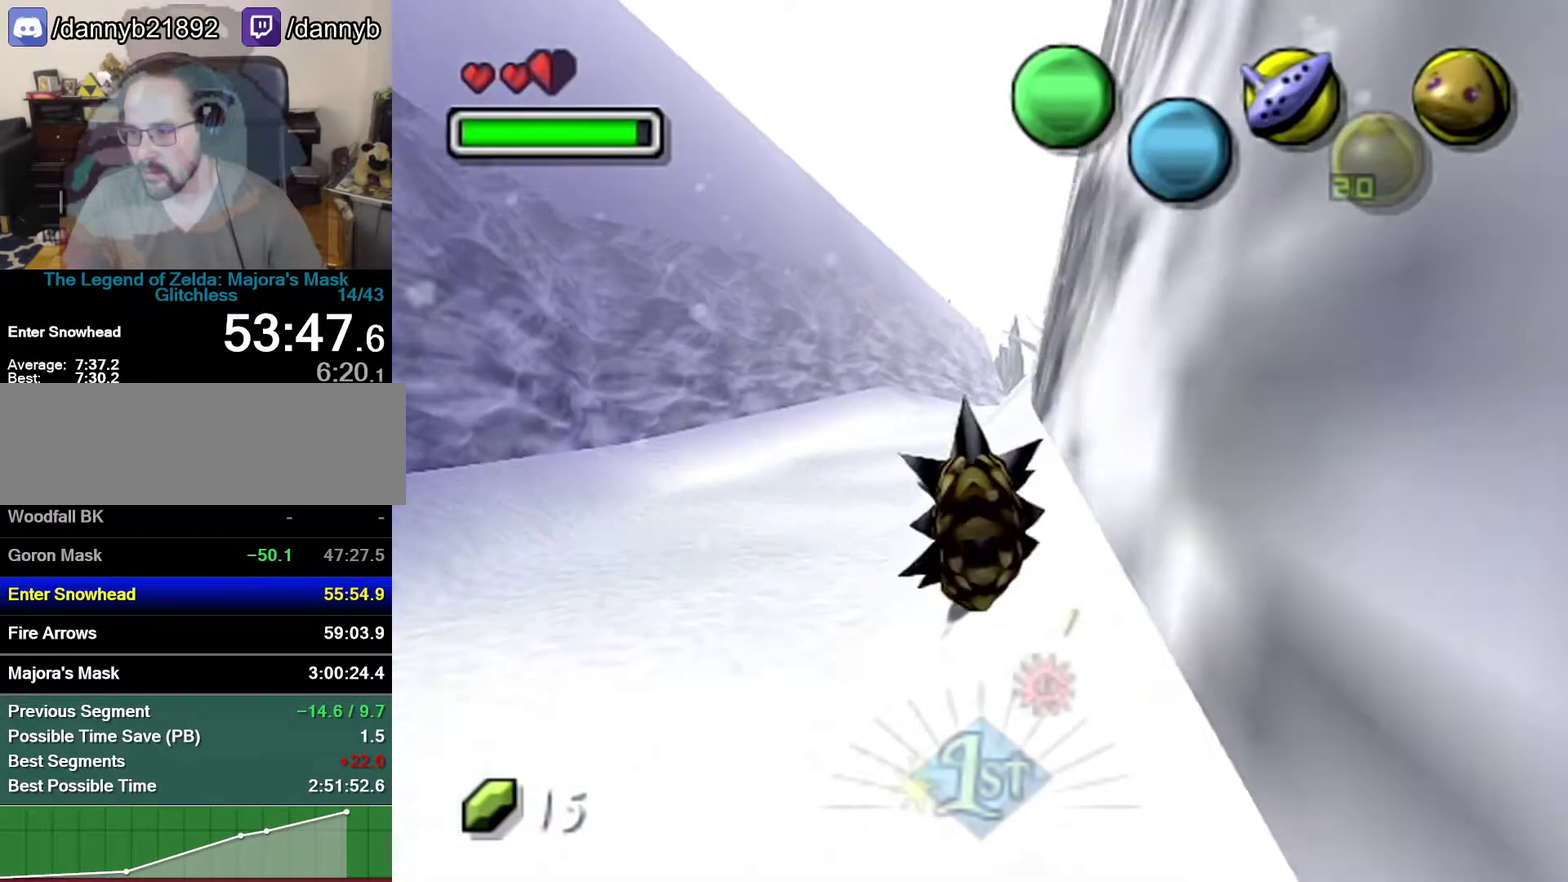
{"buttons": ["A"], "left_stick": "up", "events": []}
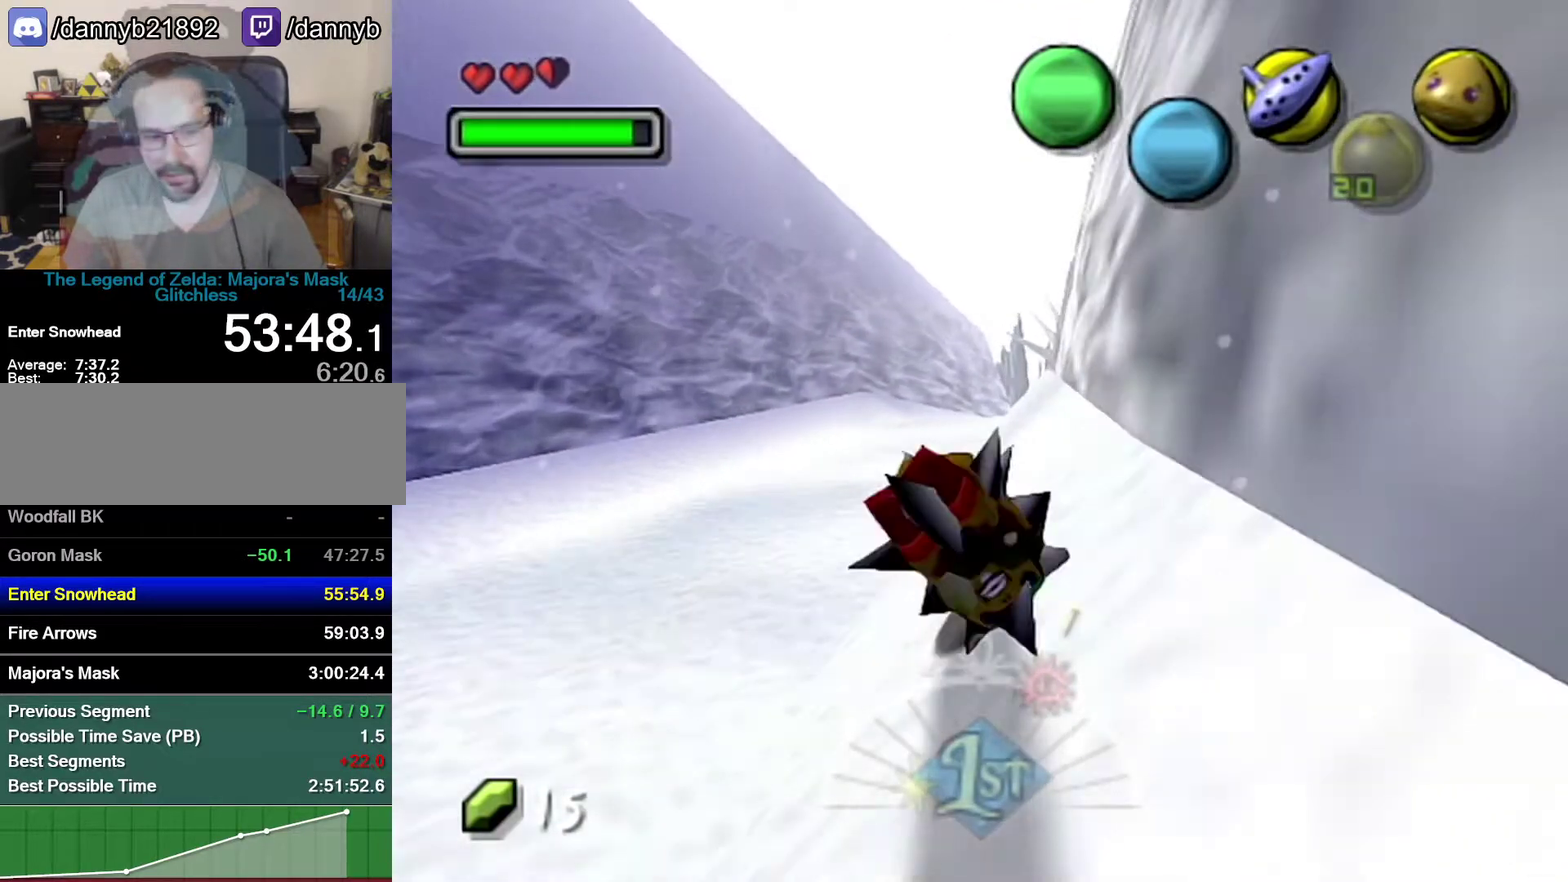
{"buttons": ["A"], "left_stick": "up", "events": []}
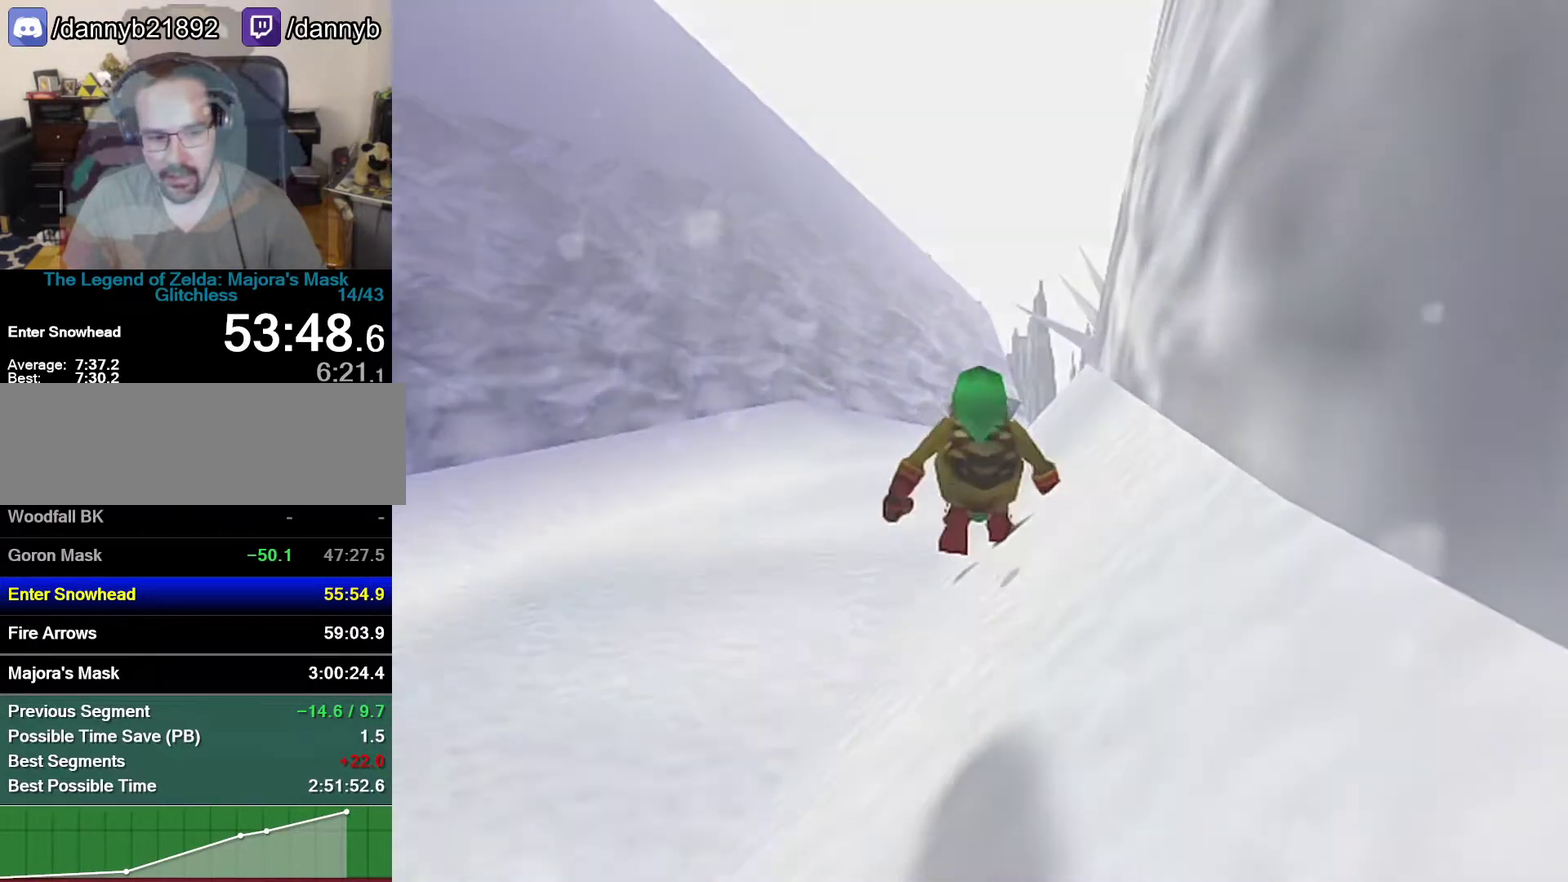
{"buttons": ["A"], "left_stick": "up", "events": []}
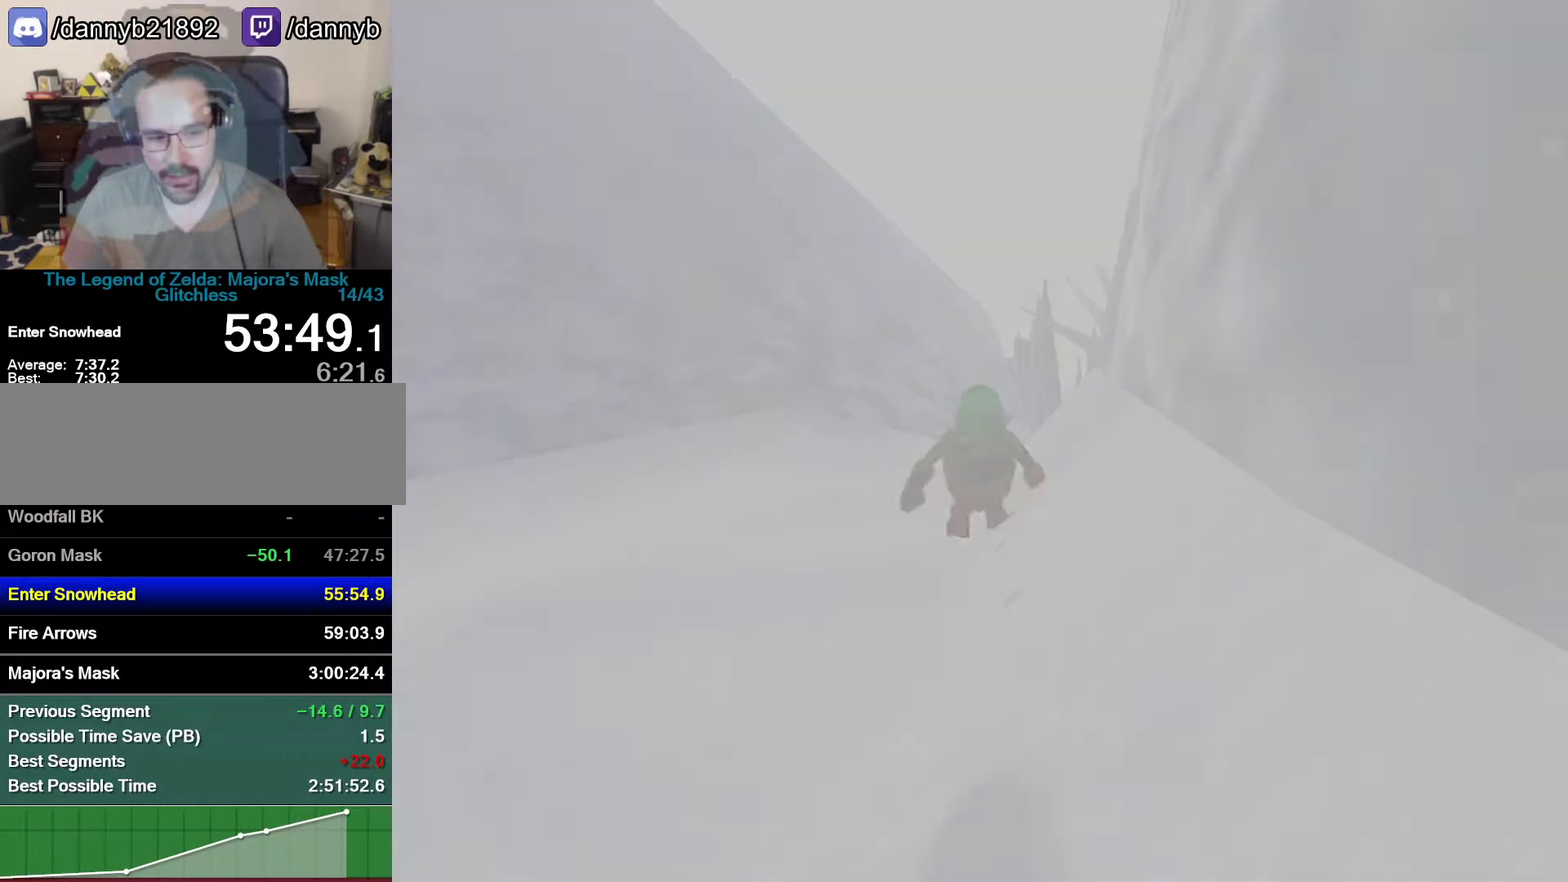
{"buttons": [], "left_stick": "center", "events": [[50, "left_stick", "center"], [267, "A", "up"]]}